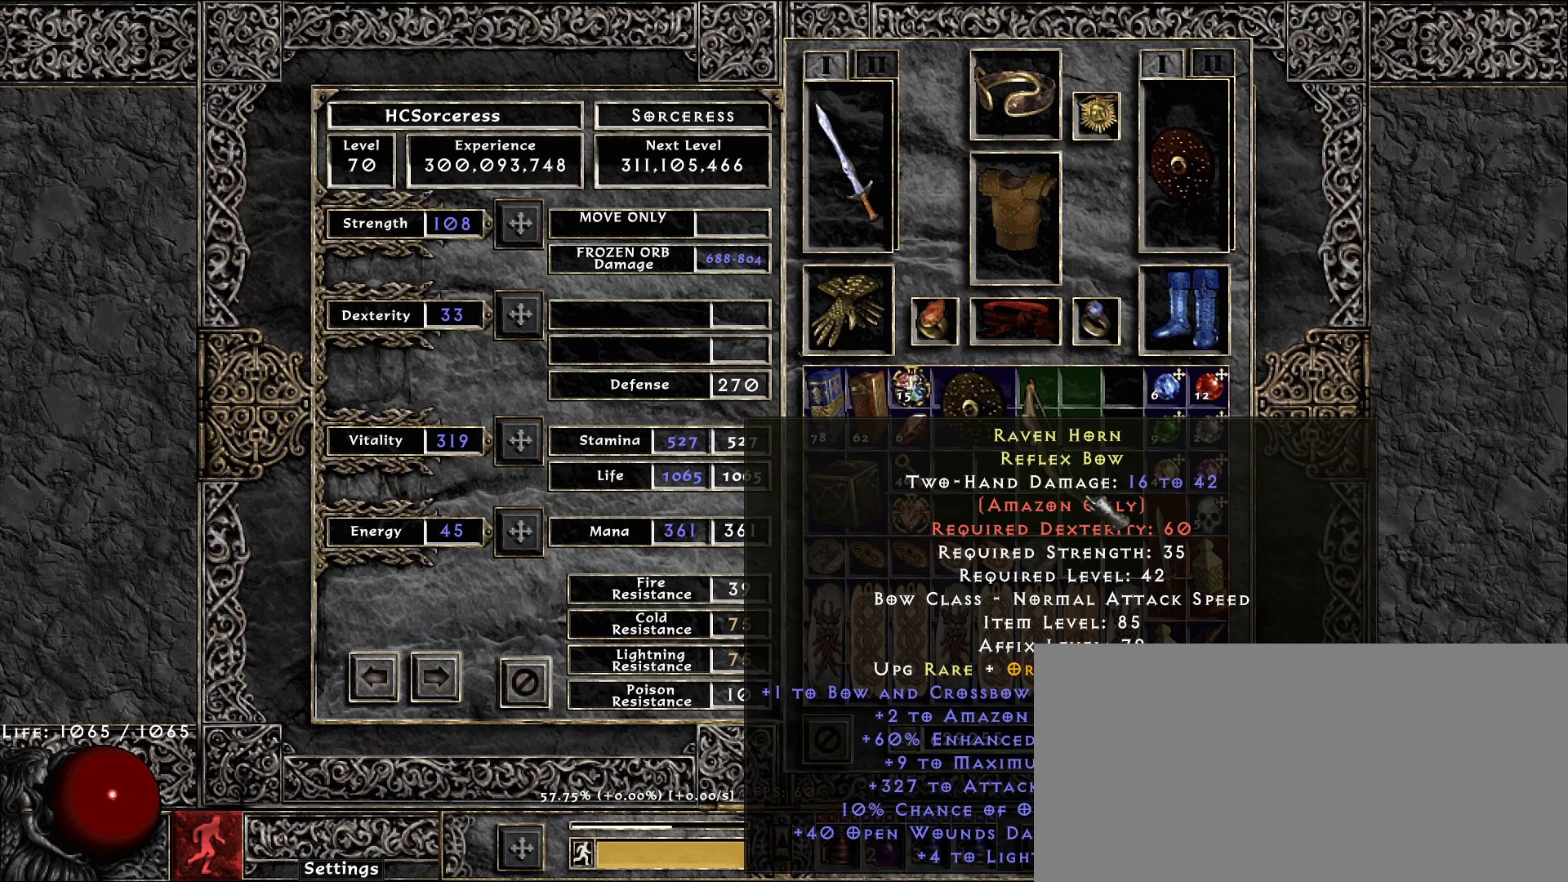
Gameplay with keyboard and mouse; each line is a JSON object with the keys and mouse buttons held at the frame after it. "events" lists presses ("down") and releases ("up") of "1", "2", "3", "4", "5", "a", "alt", "b", "c", "ctrl", "d", "e", "f", "g", "q", "r", "s", "shift", "space", "t", "tab", "v", "w", "x", "z", "mouse_left", "mouse_wheel", "mouse_right", "mouse_mb4" and "mouse_mb5" between this image and that frame as [ms after this image, input, new state], when the widget could be followed in between. "mouse_left", "mouse_wheel", "mouse_right", "mouse_mb4", "mouse_mb5" = the "left", "wheel", "right", "mb4", "mb5" buttons of the "mouse" list. No other keys are recorded. "wheel" means that the mouse wheel is clicked or scrolled. Not read: mouse_move.
{"keys": ["shift"], "mouse": [], "events": [[200, "shift", "down"], [383, "mouse_left", "down"], [467, "mouse_left", "up"]]}
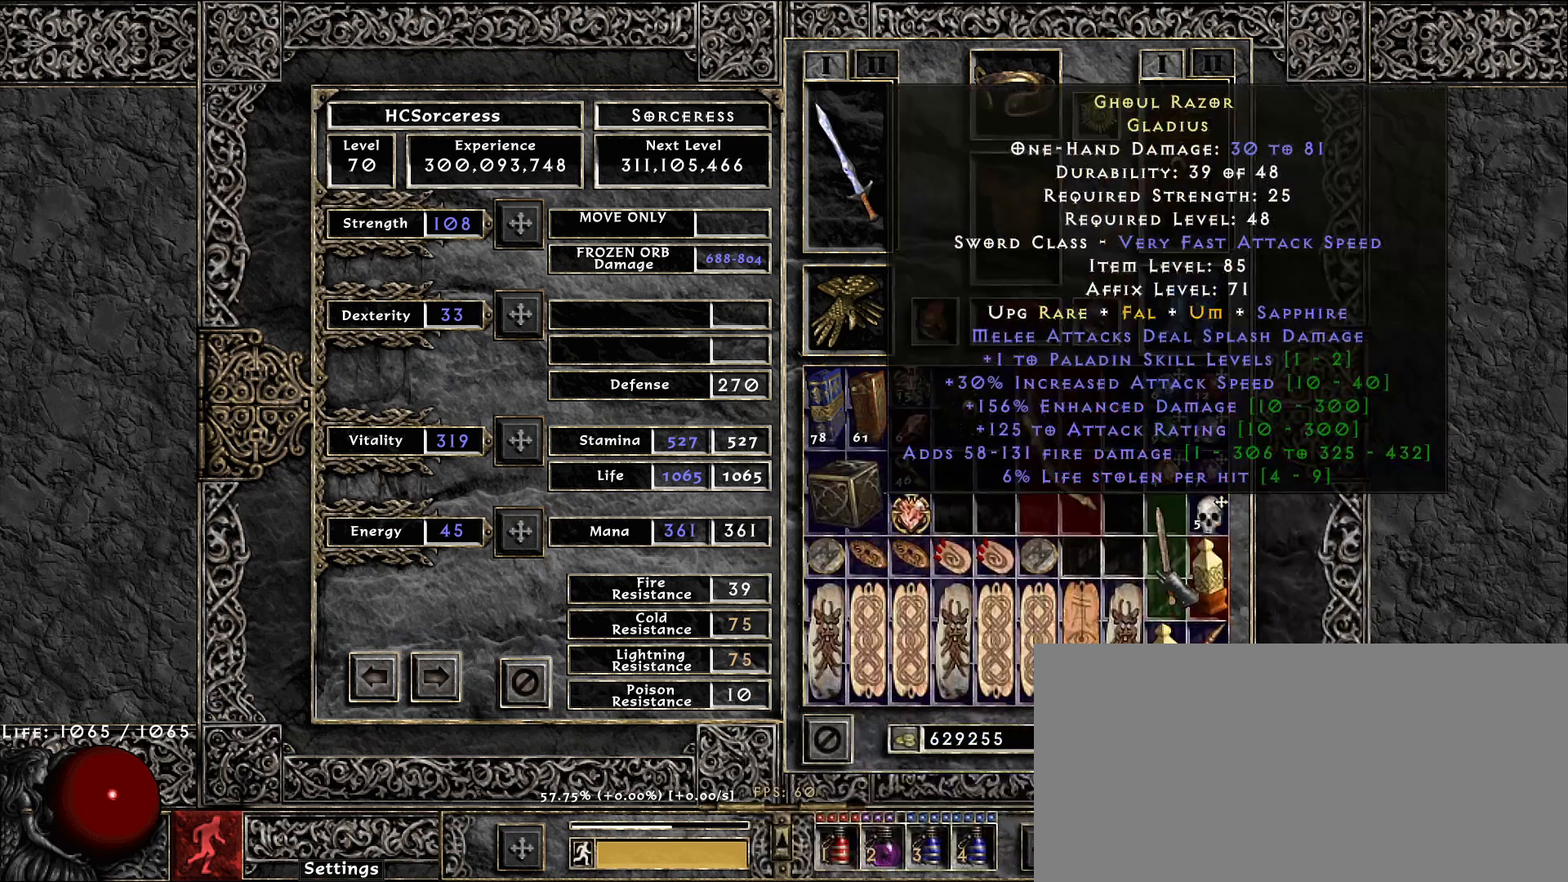
{"keys": [], "mouse": [], "events": [[483, "shift", "up"]]}
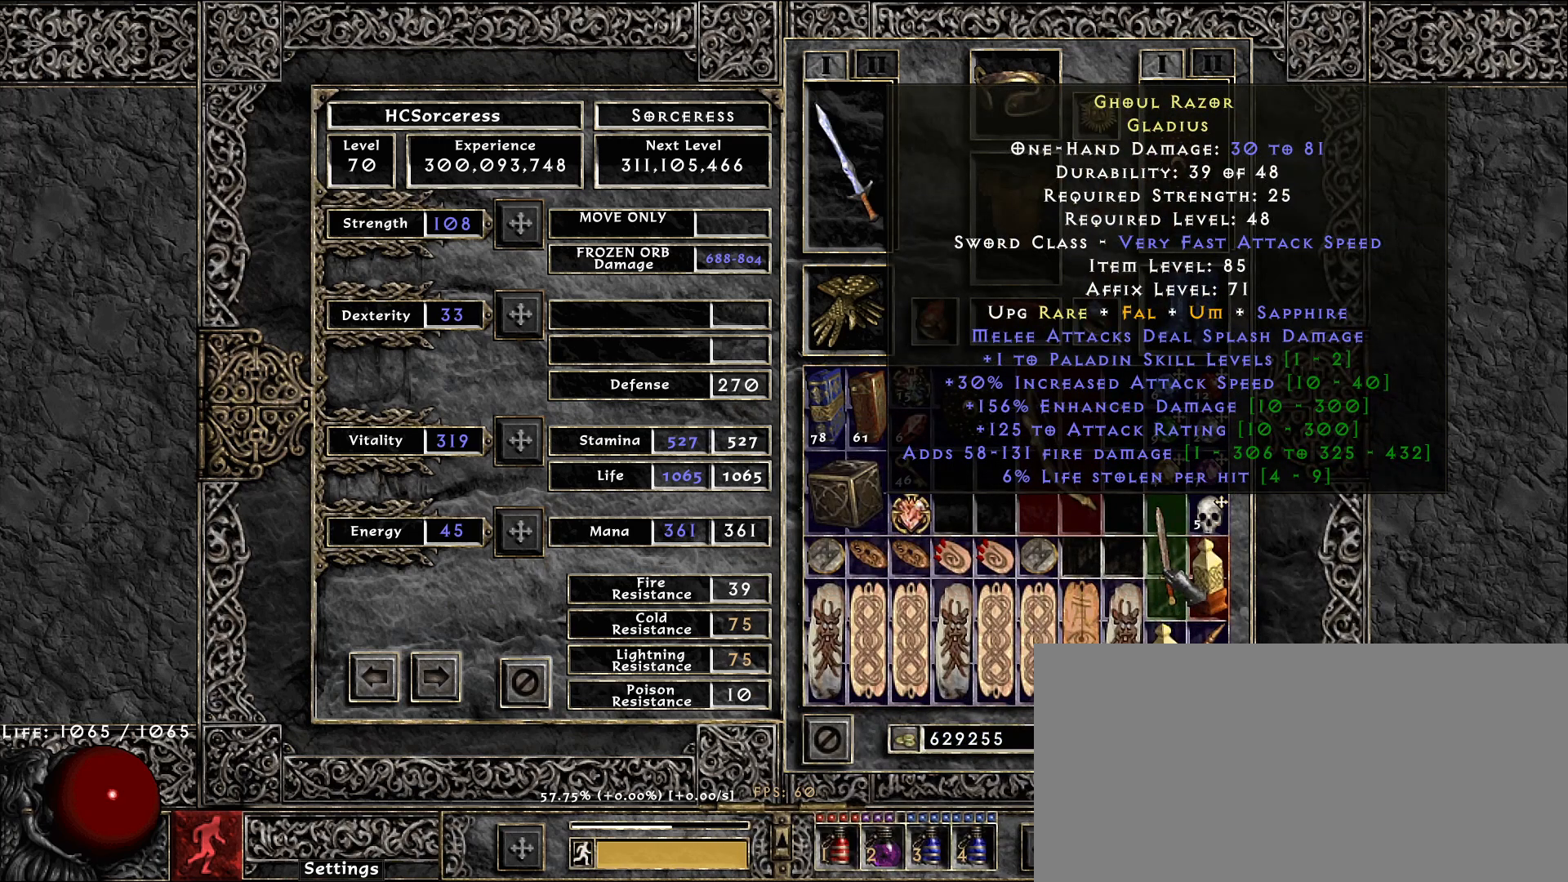
{"keys": [], "mouse": [], "events": []}
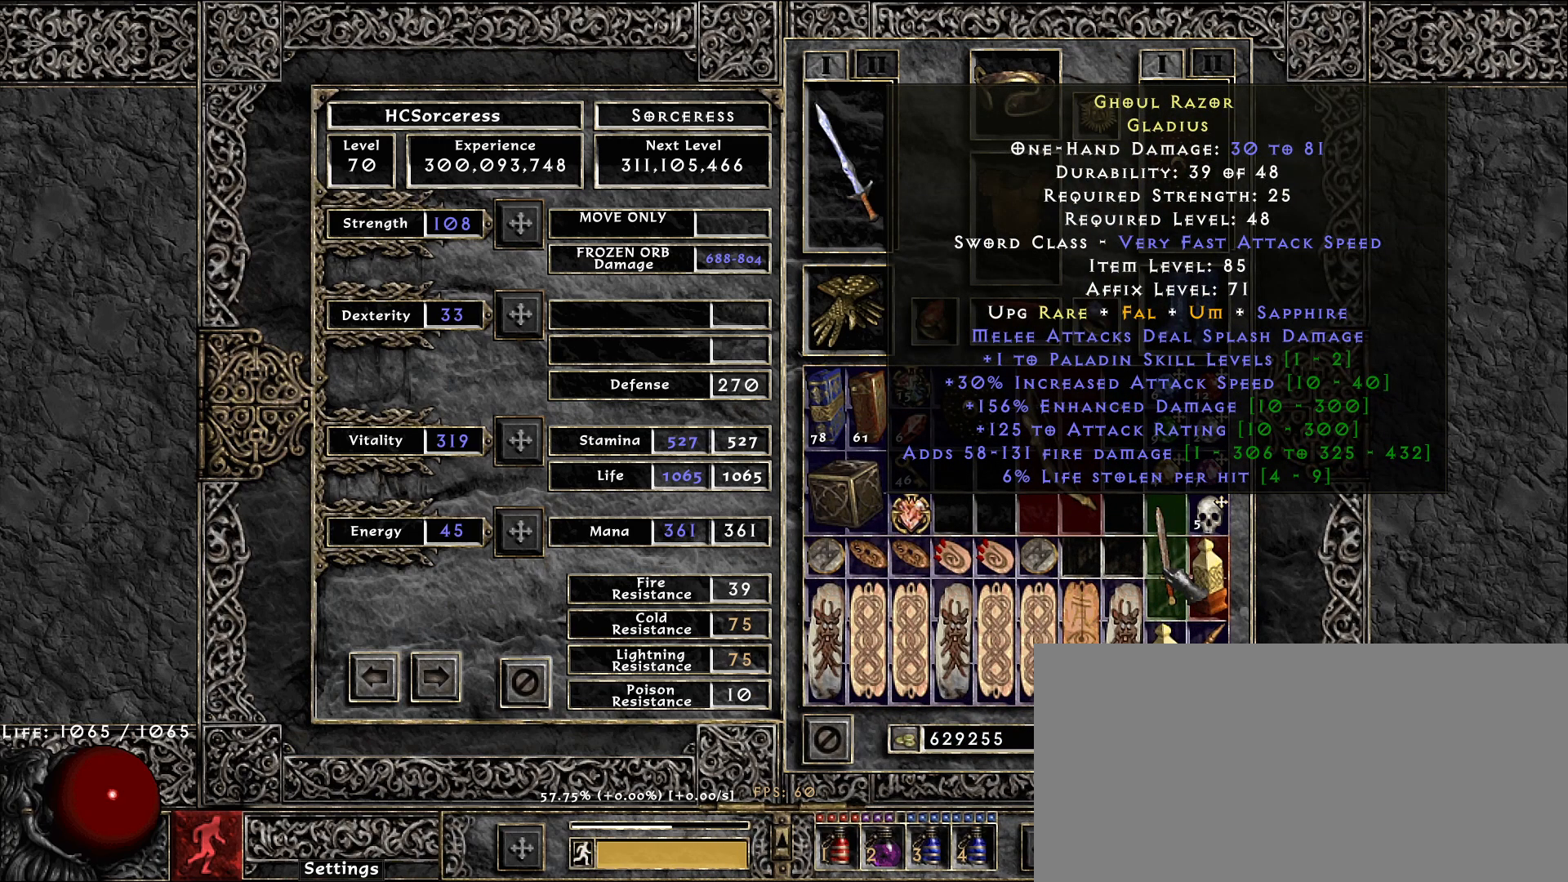
{"keys": [], "mouse": [], "events": []}
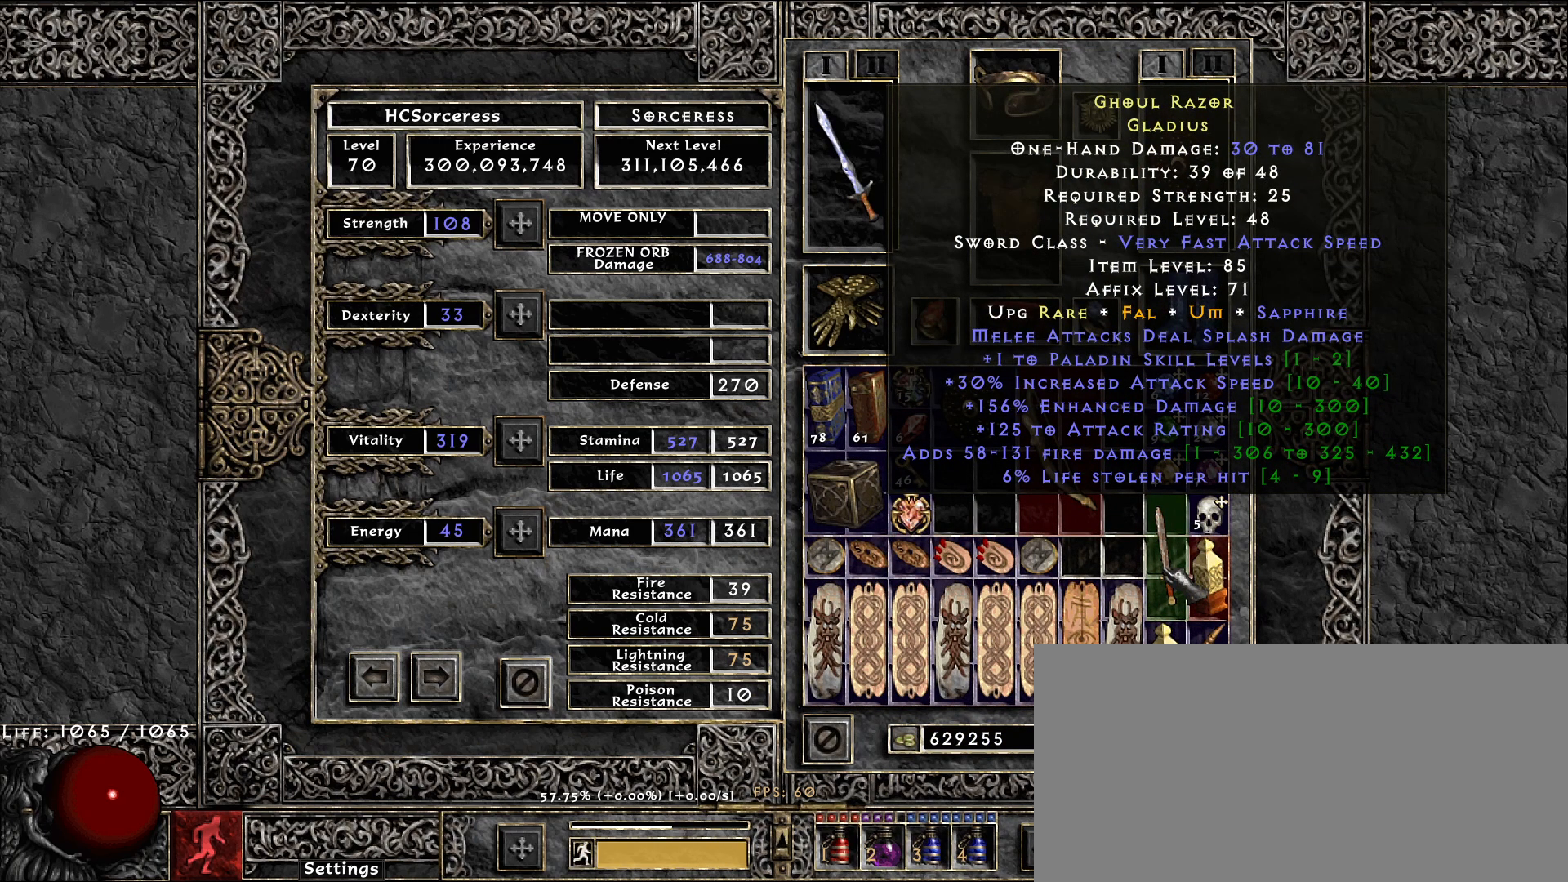
{"keys": [], "mouse": [], "events": []}
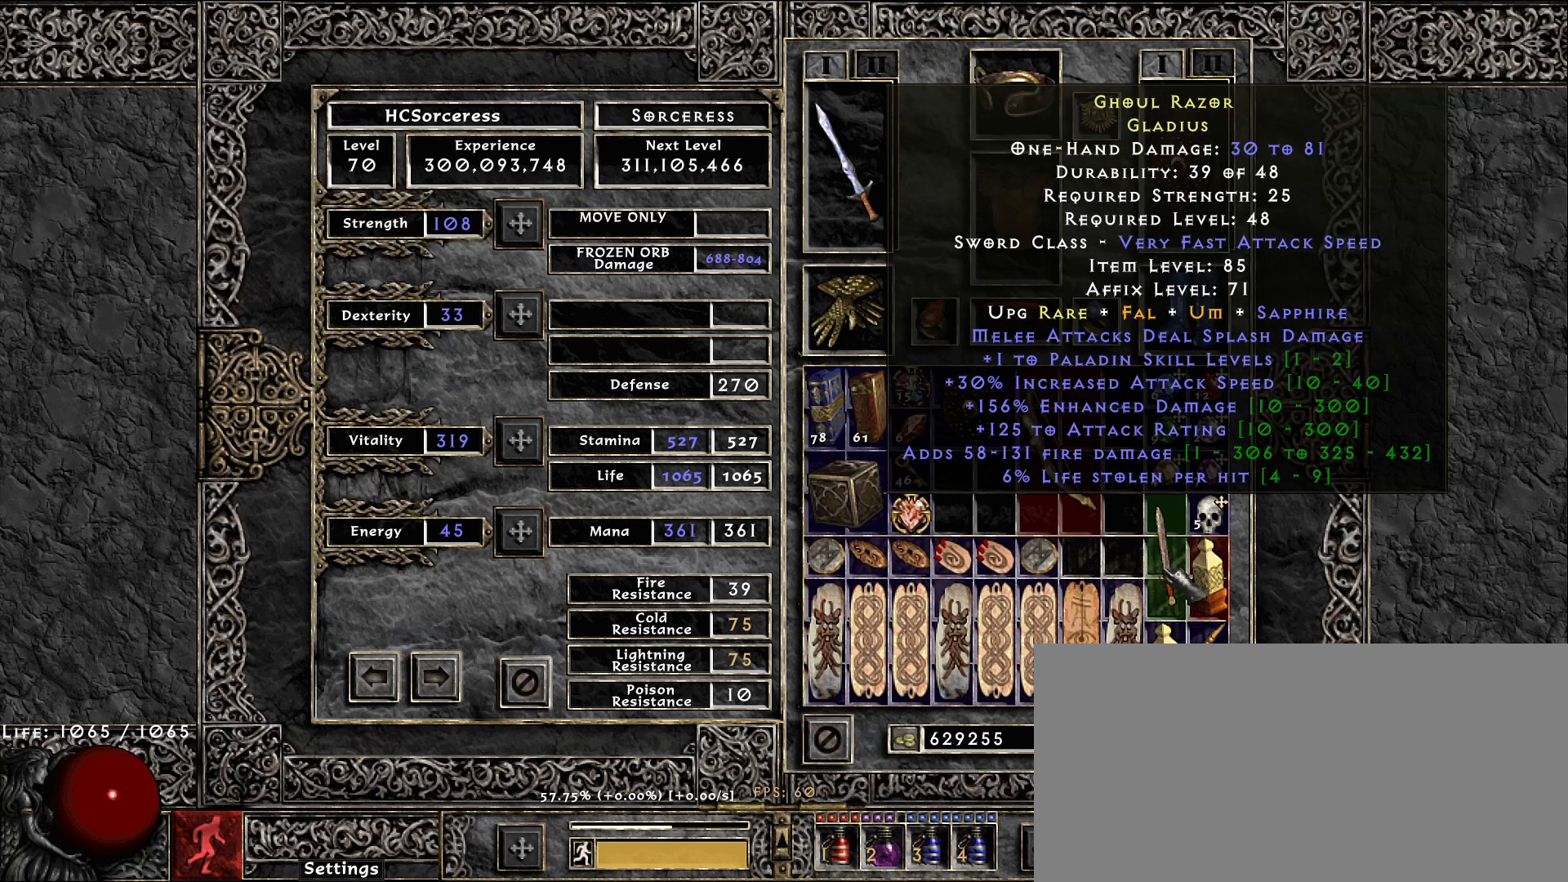
{"keys": [], "mouse": [], "events": []}
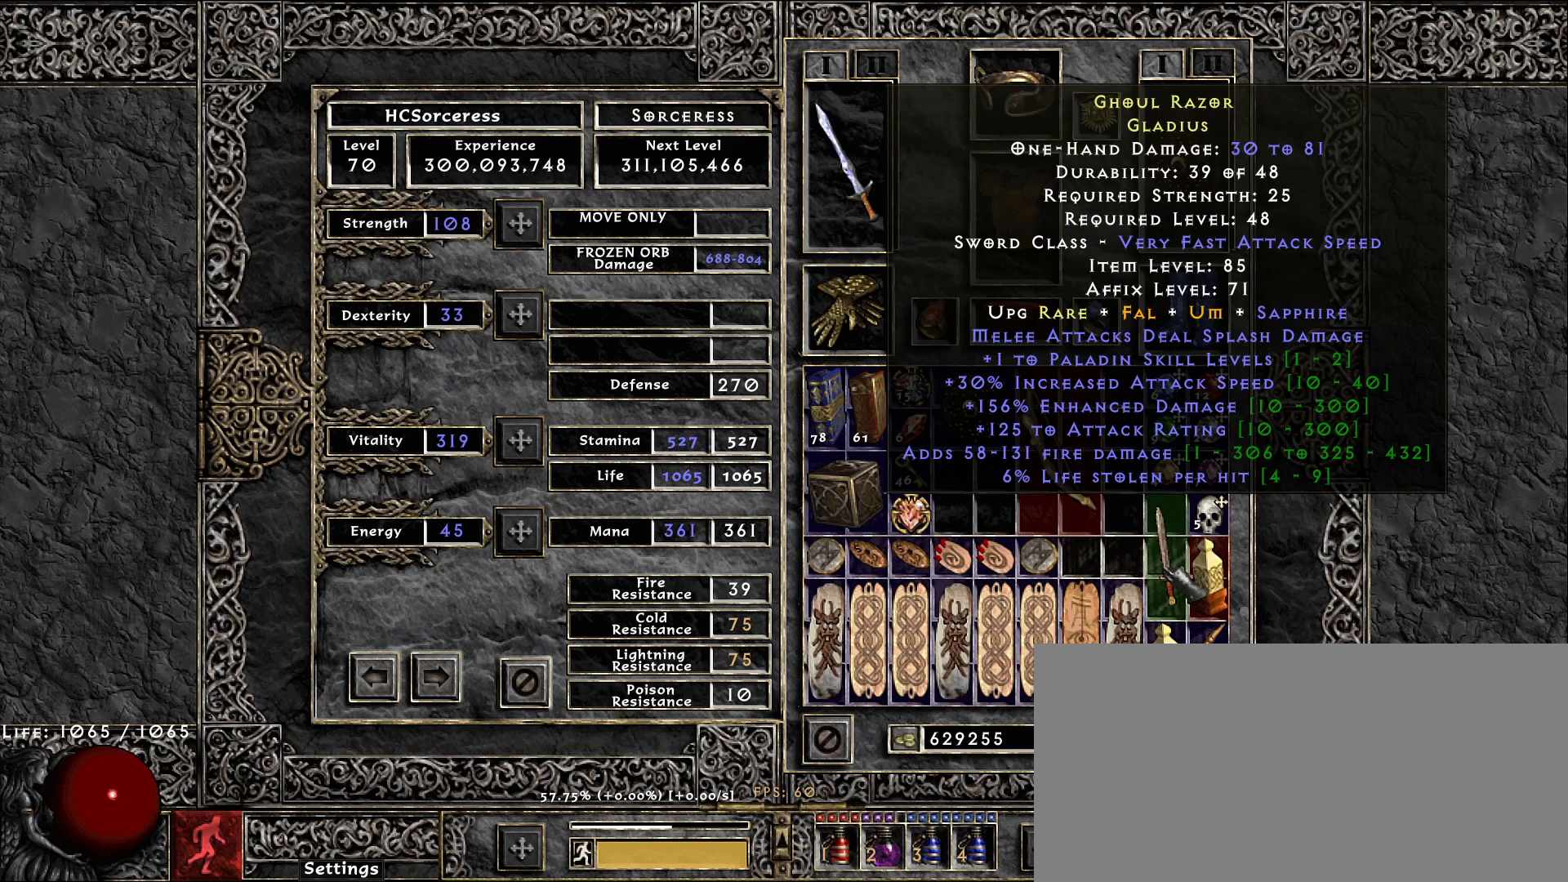
{"keys": [], "mouse": [], "events": []}
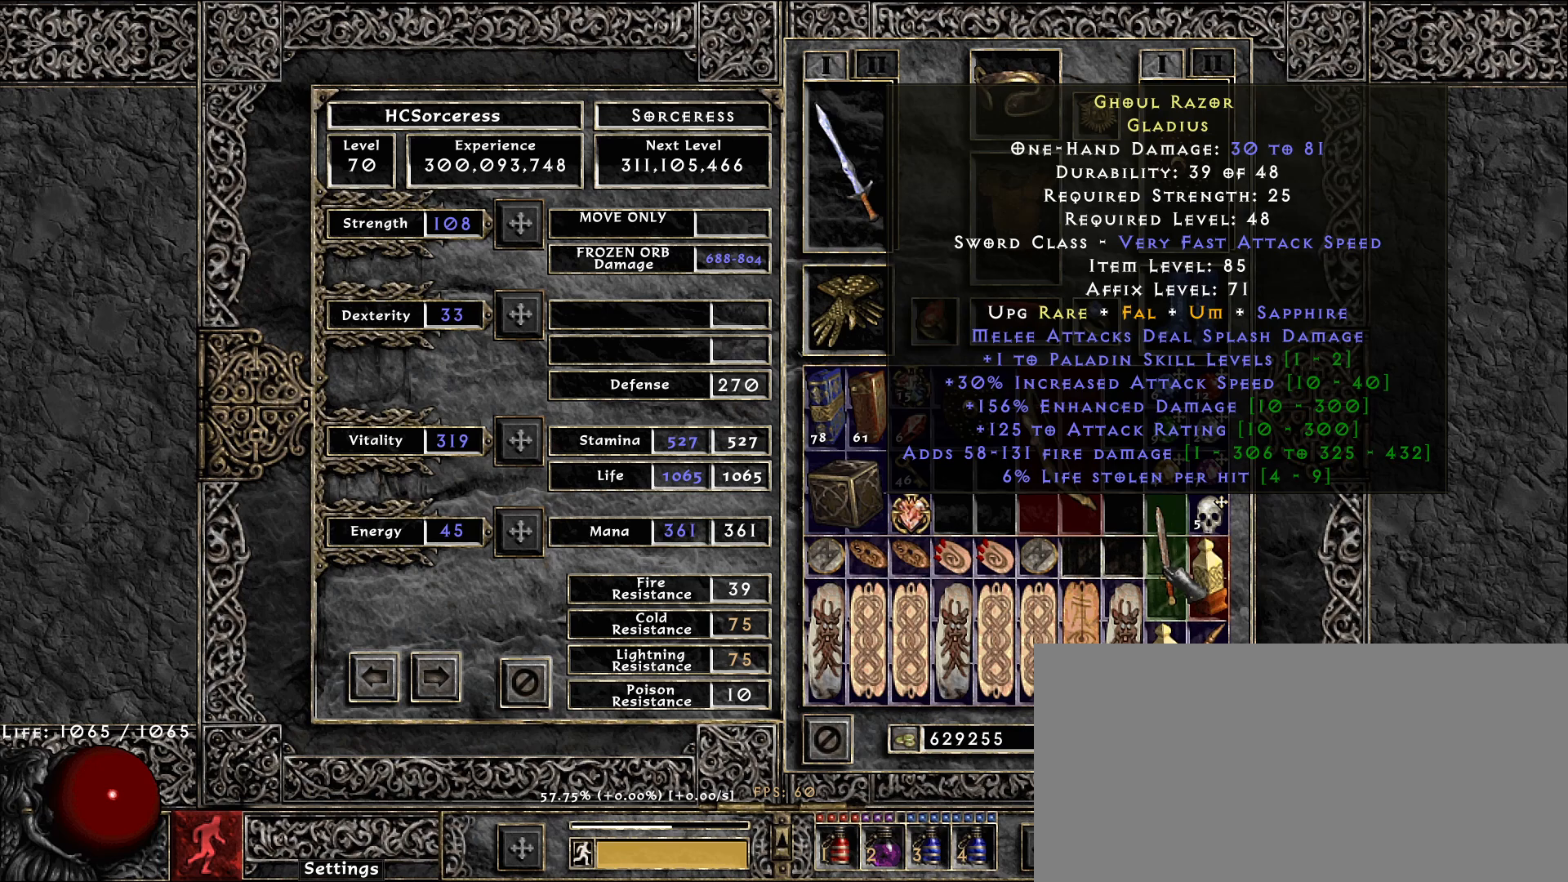
{"keys": [], "mouse": [], "events": []}
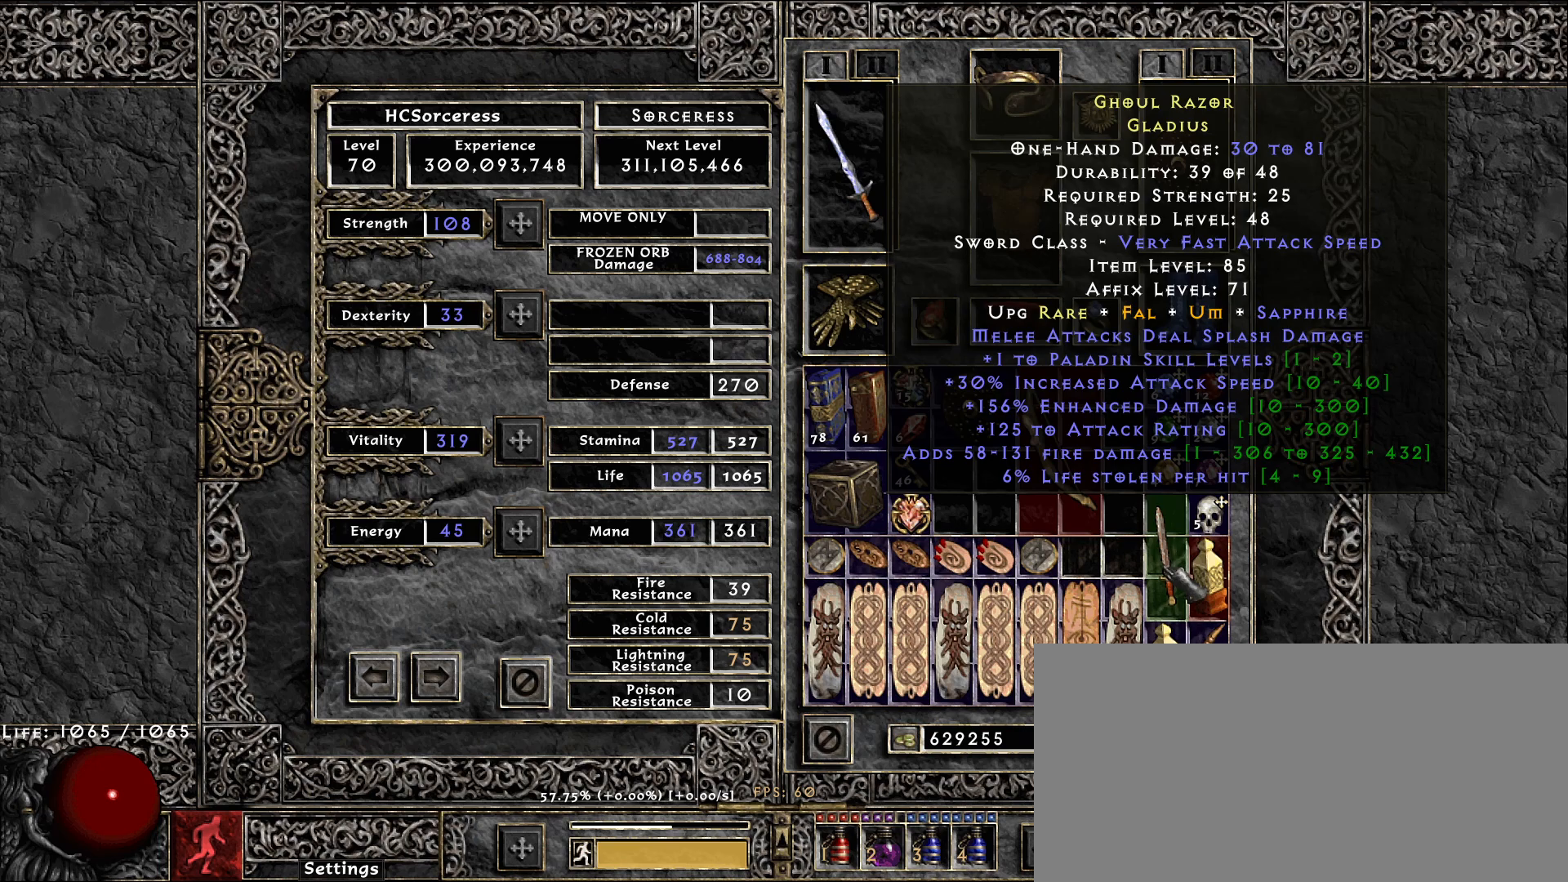
{"keys": [], "mouse": [], "events": []}
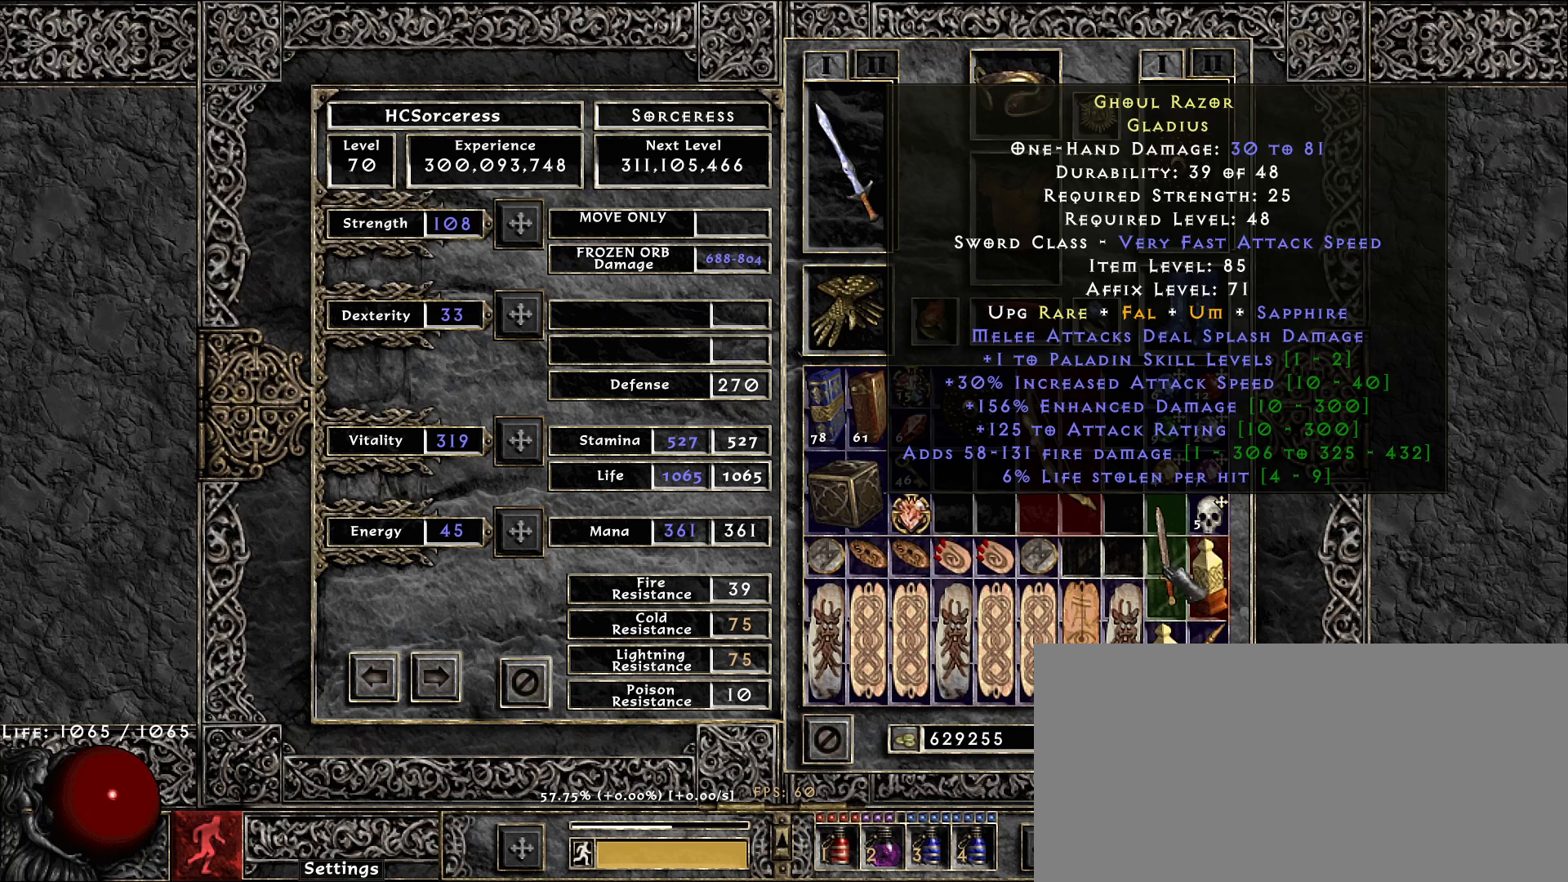
{"keys": [], "mouse": [], "events": []}
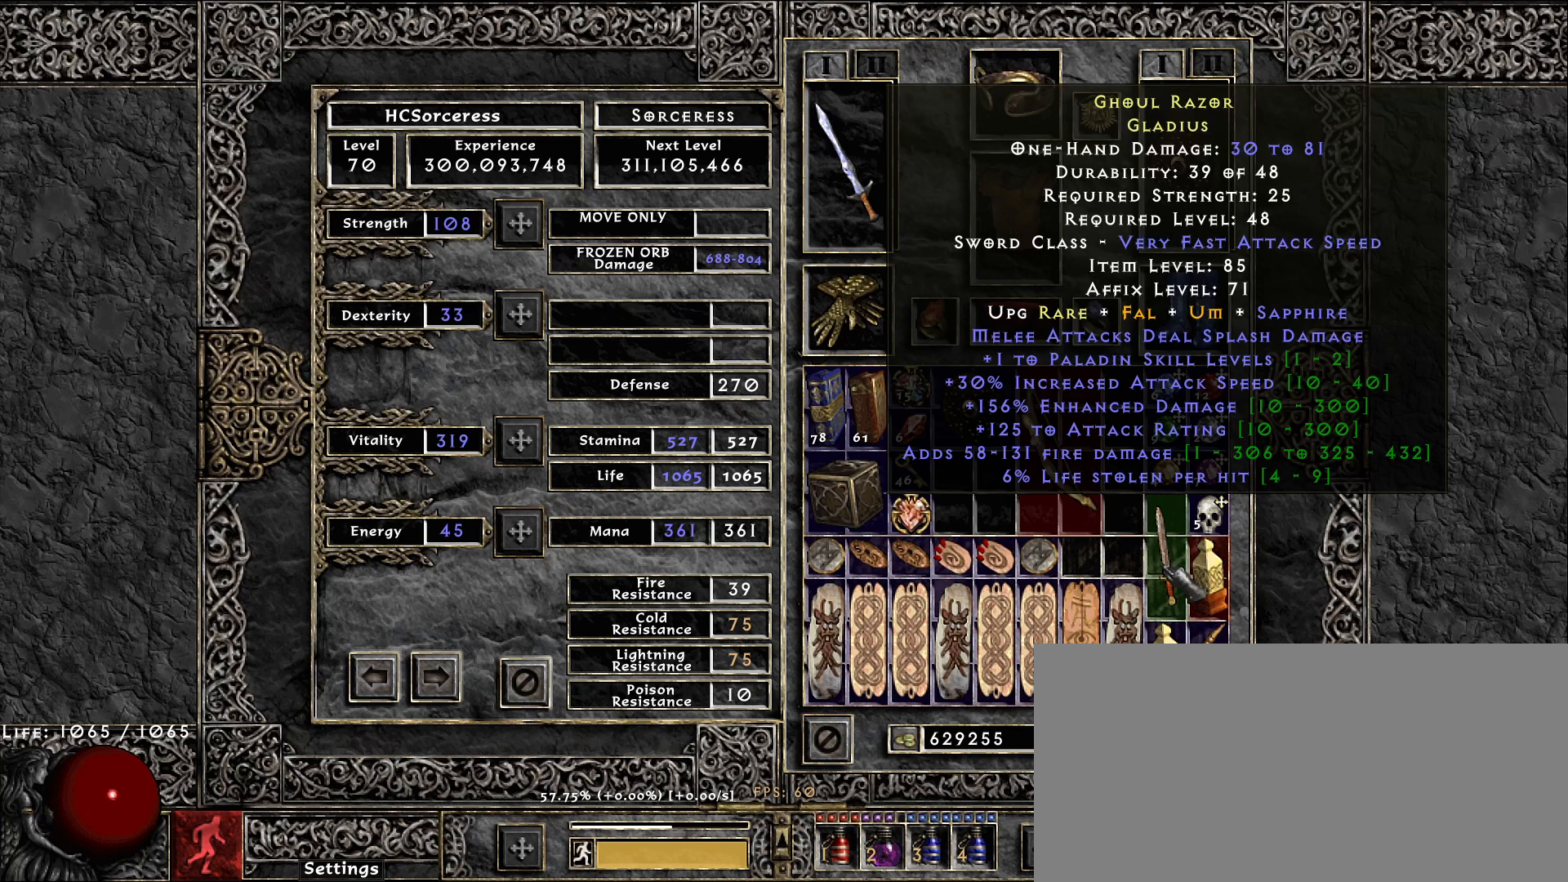
{"keys": [], "mouse": [], "events": [[150, "ctrl", "down"], [233, "mouse_left", "down"], [333, "mouse_left", "up"], [383, "ctrl", "up"]]}
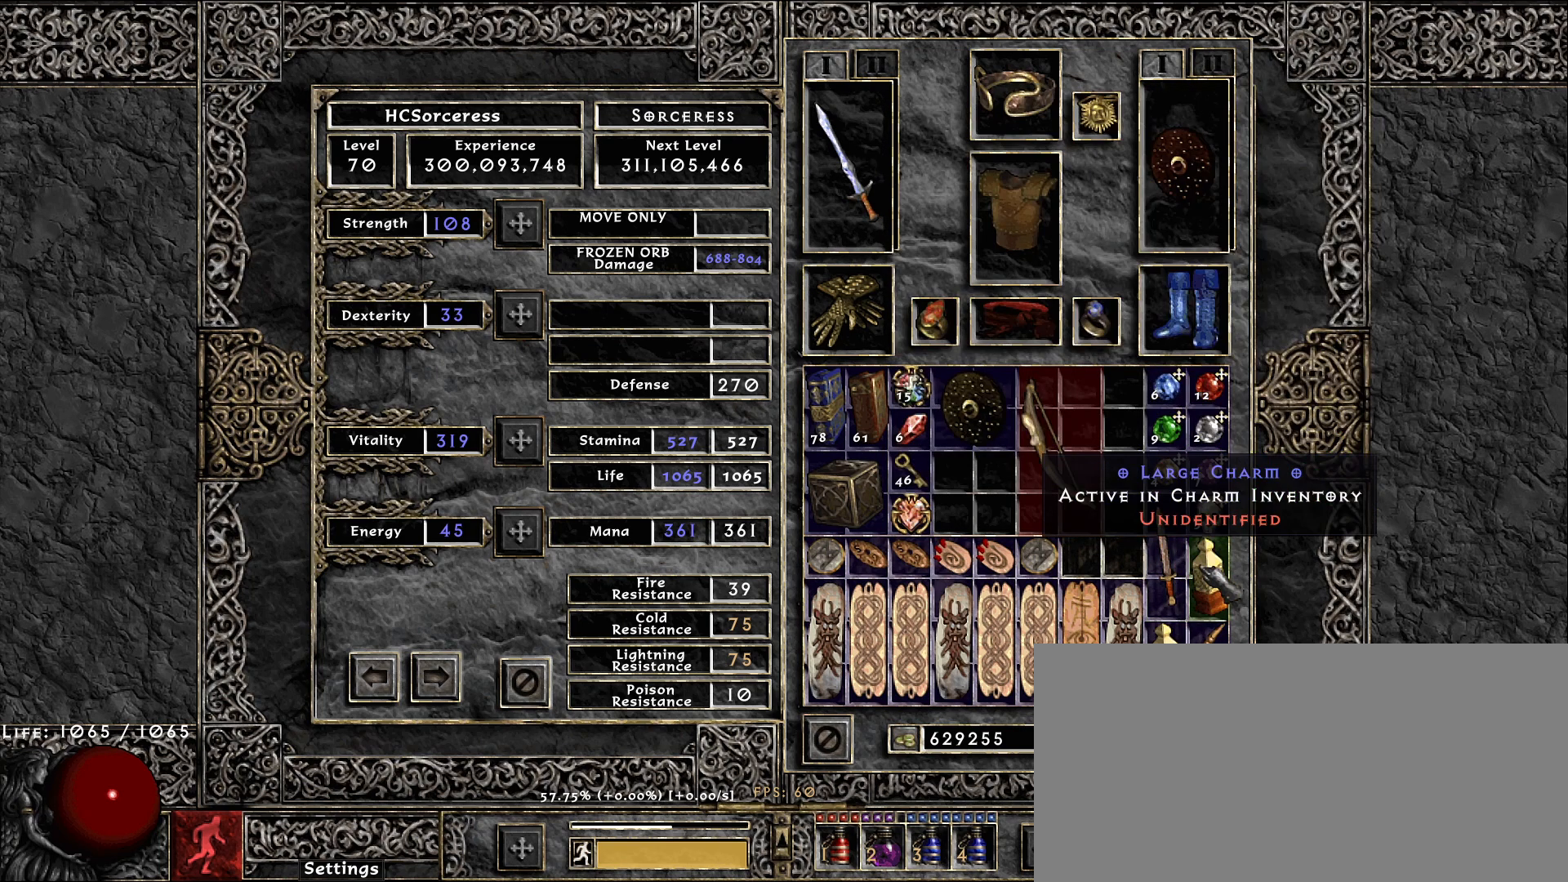
{"keys": ["ctrl"], "mouse": [], "events": [[450, "ctrl", "down"]]}
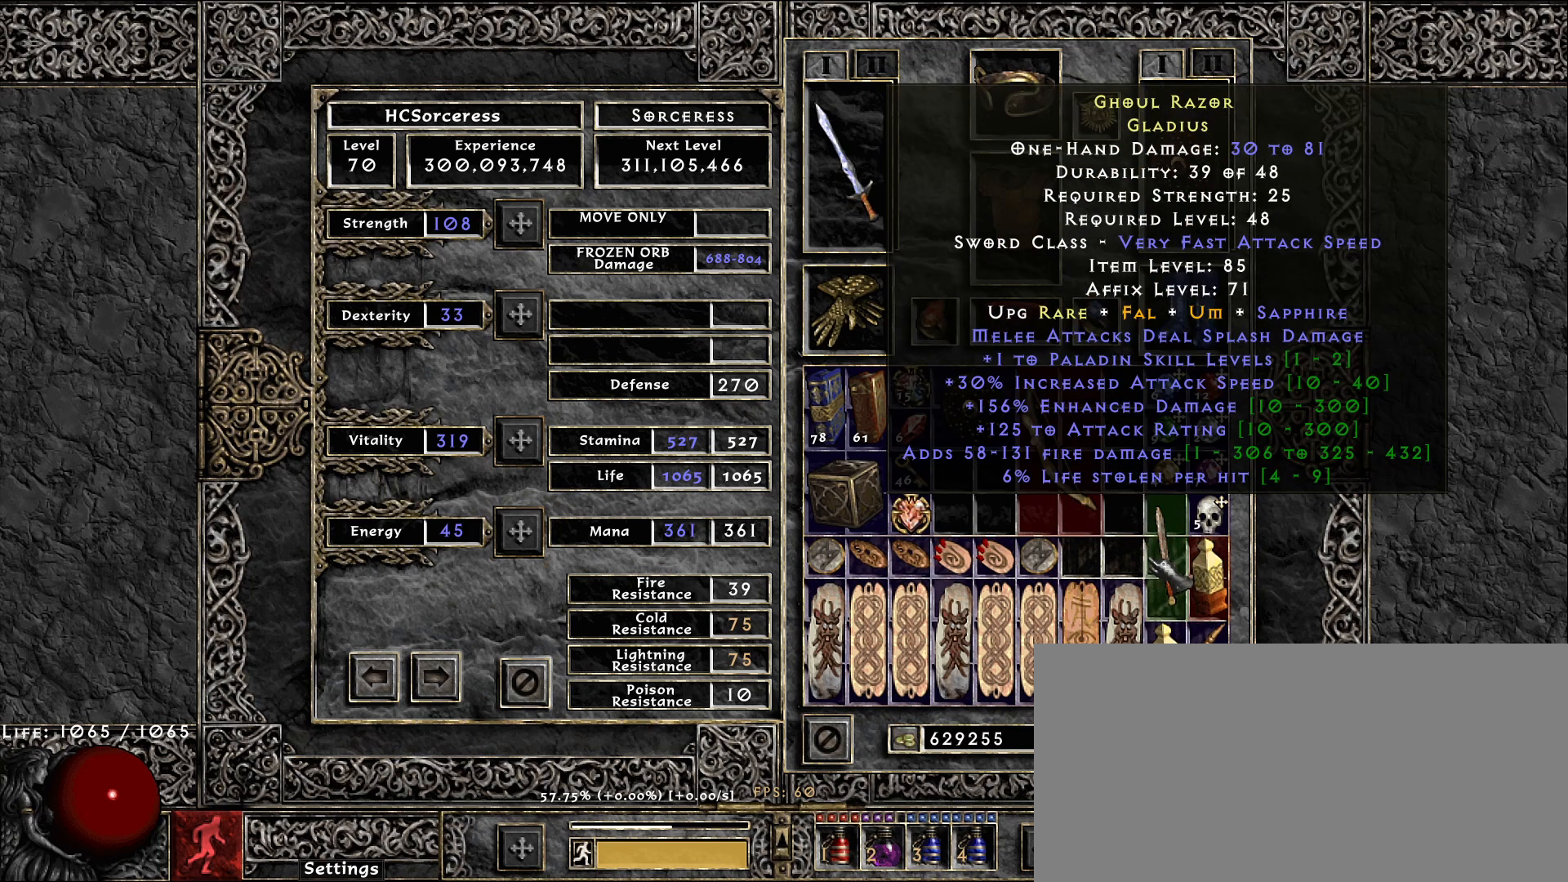
{"keys": [], "mouse": [], "events": [[50, "mouse_left", "down"], [133, "mouse_left", "up"], [283, "ctrl", "up"]]}
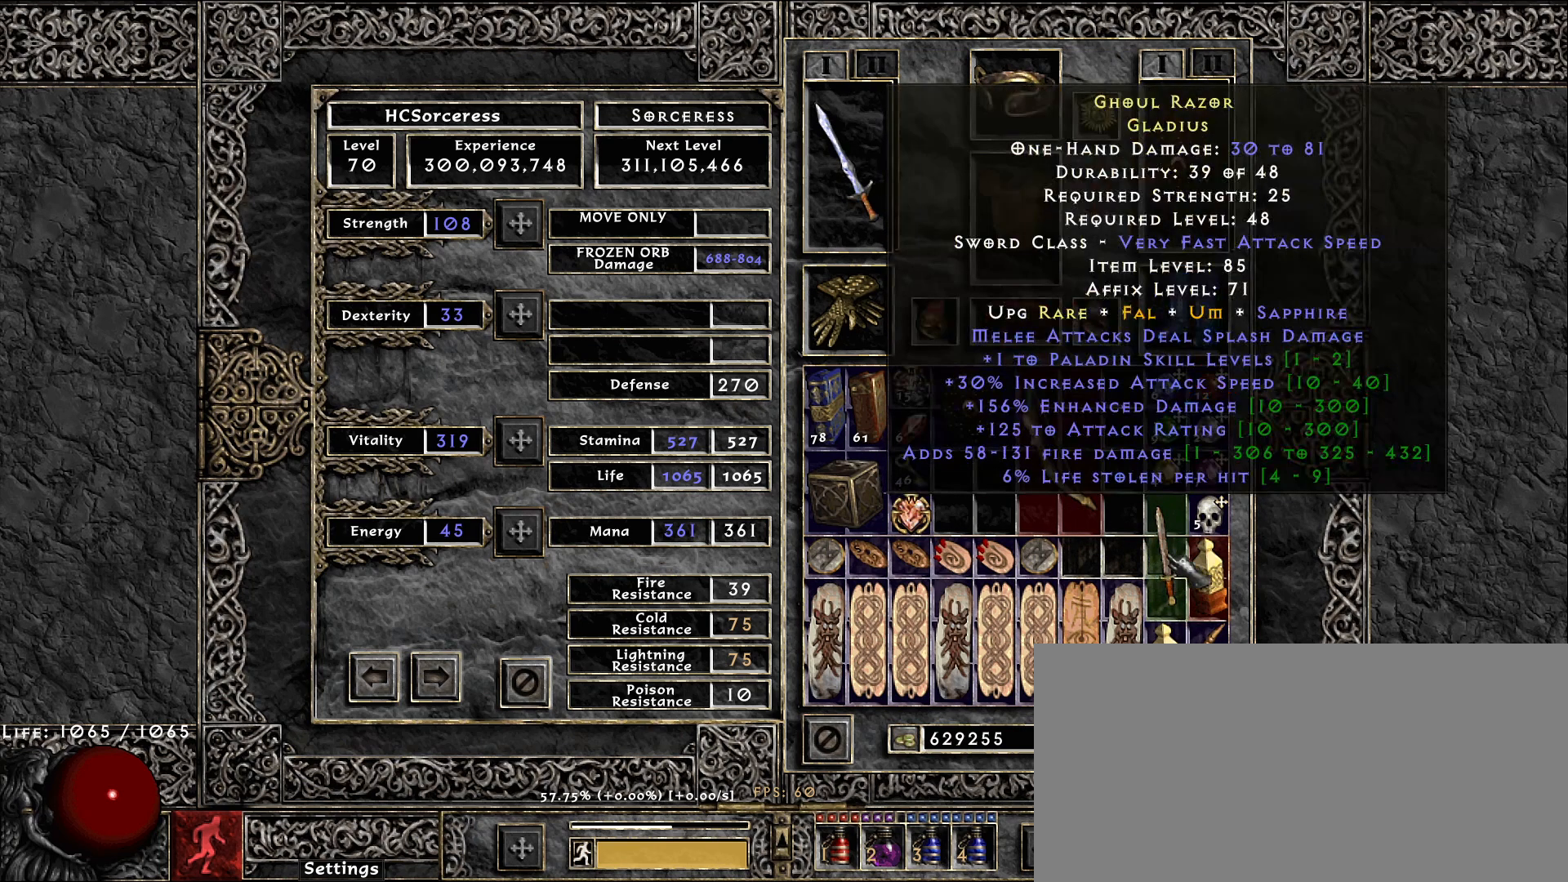
{"keys": ["shift"], "mouse": [], "events": [[333, "shift", "down"], [367, "mouse_left", "down"], [433, "mouse_left", "up"]]}
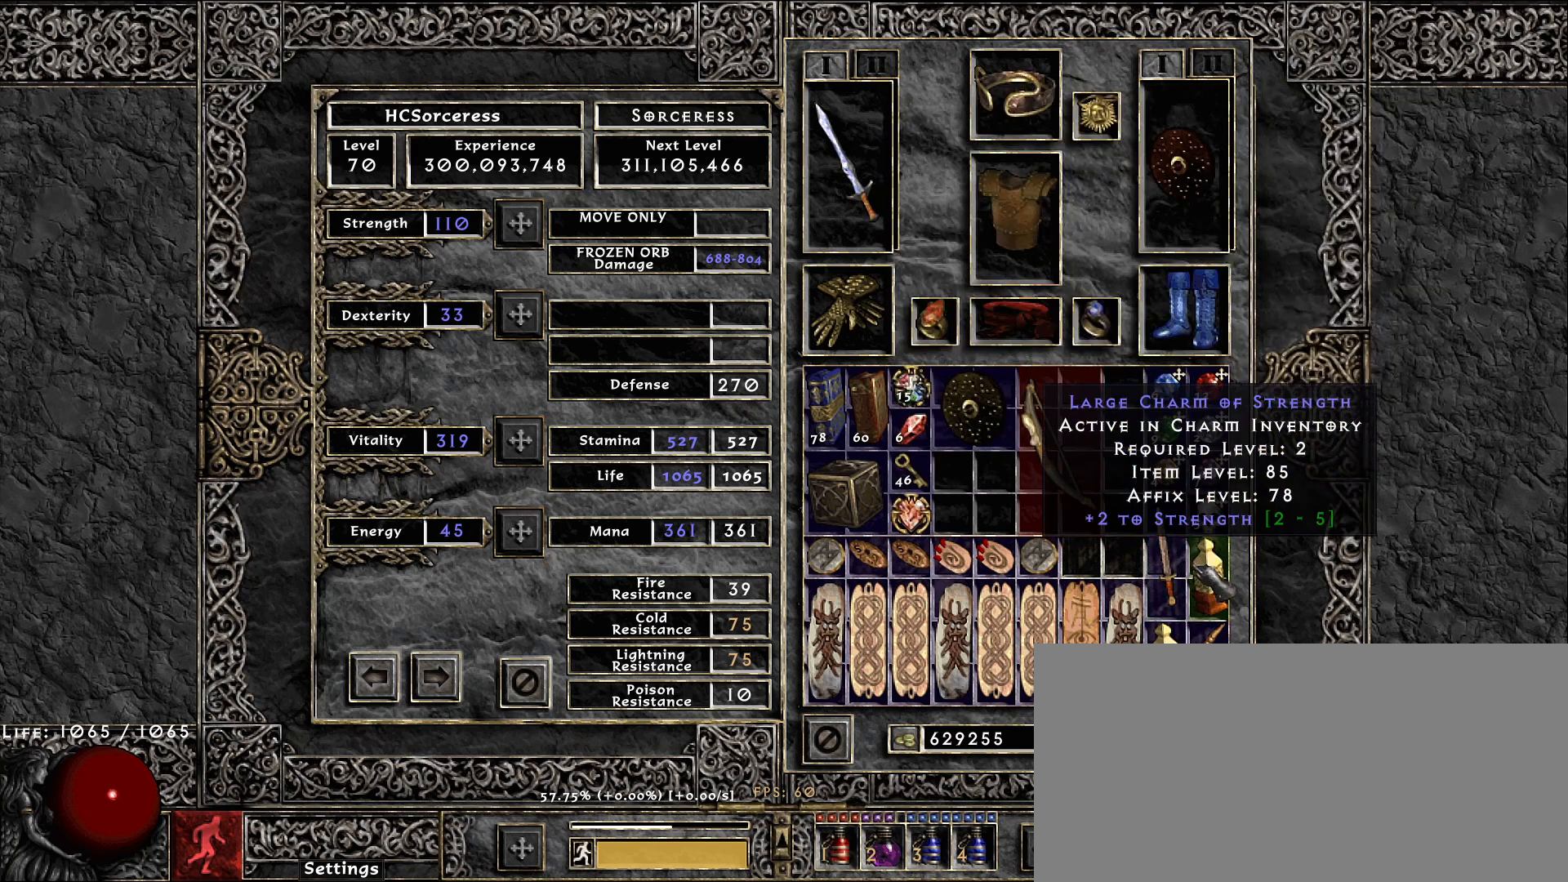
{"keys": [], "mouse": [], "events": [[33, "shift", "up"], [400, "space", "down"], [483, "space", "up"]]}
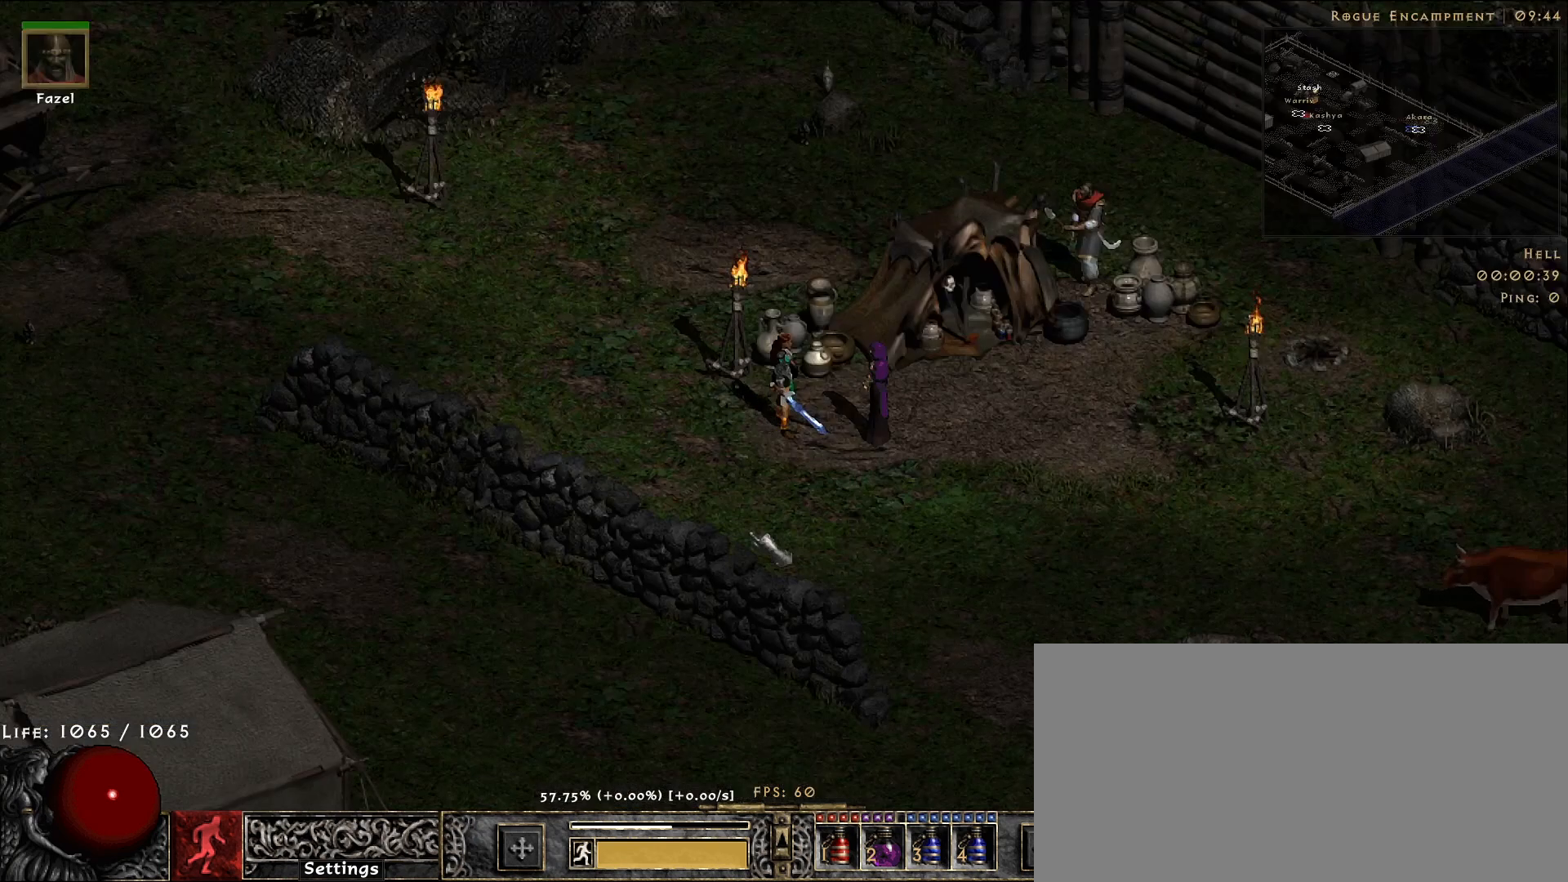
{"keys": [], "mouse": ["left"], "events": [[433, "mouse_left", "down"]]}
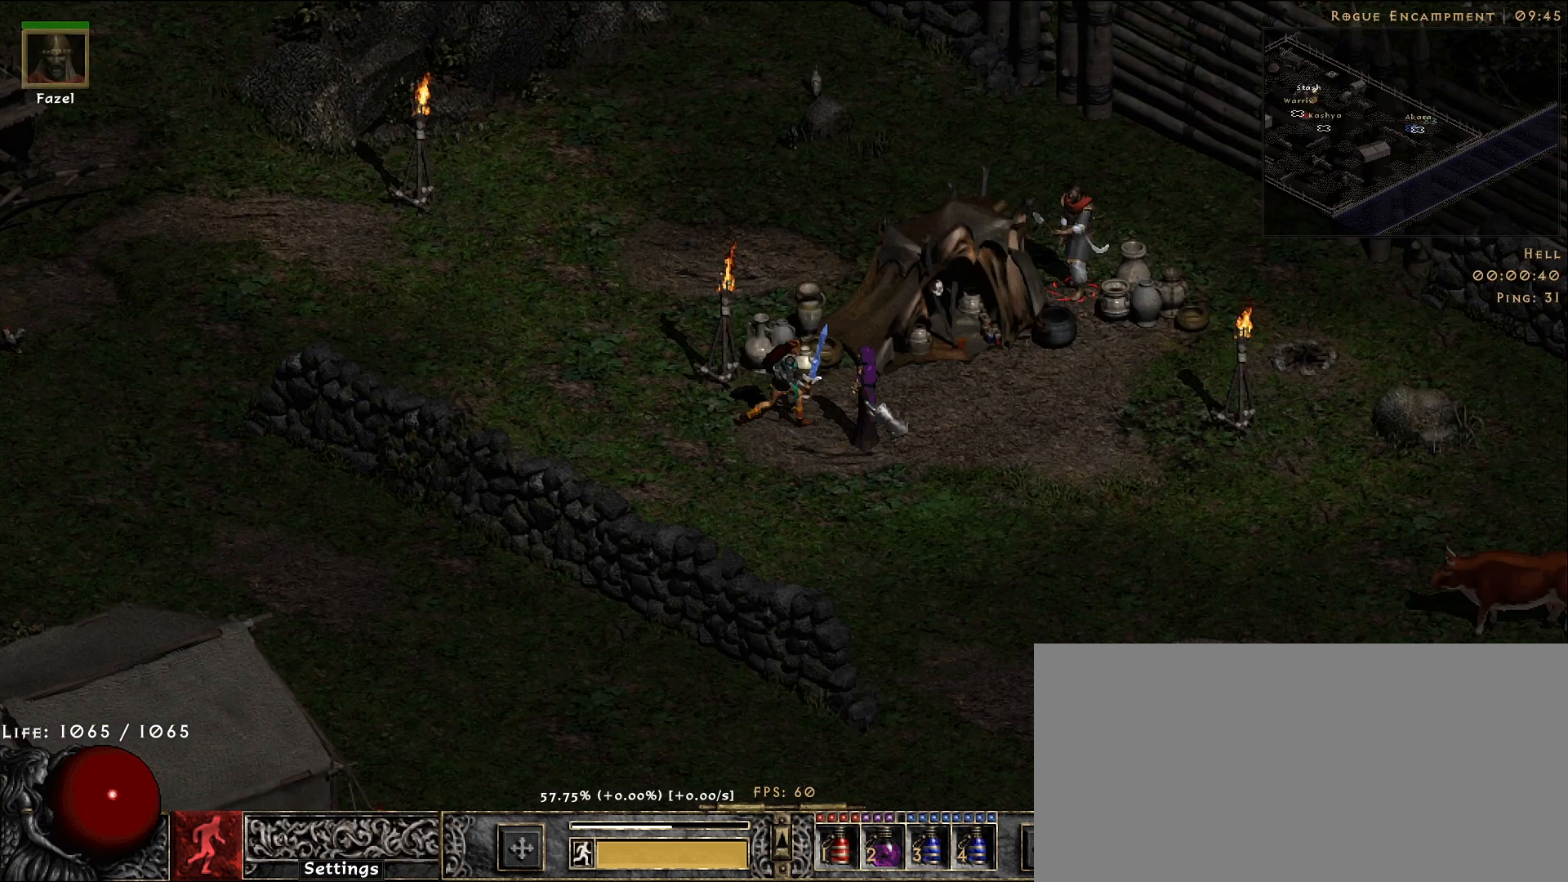
{"keys": [], "mouse": [], "events": [[50, "mouse_left", "up"], [300, "mouse_left", "down"], [400, "mouse_left", "up"]]}
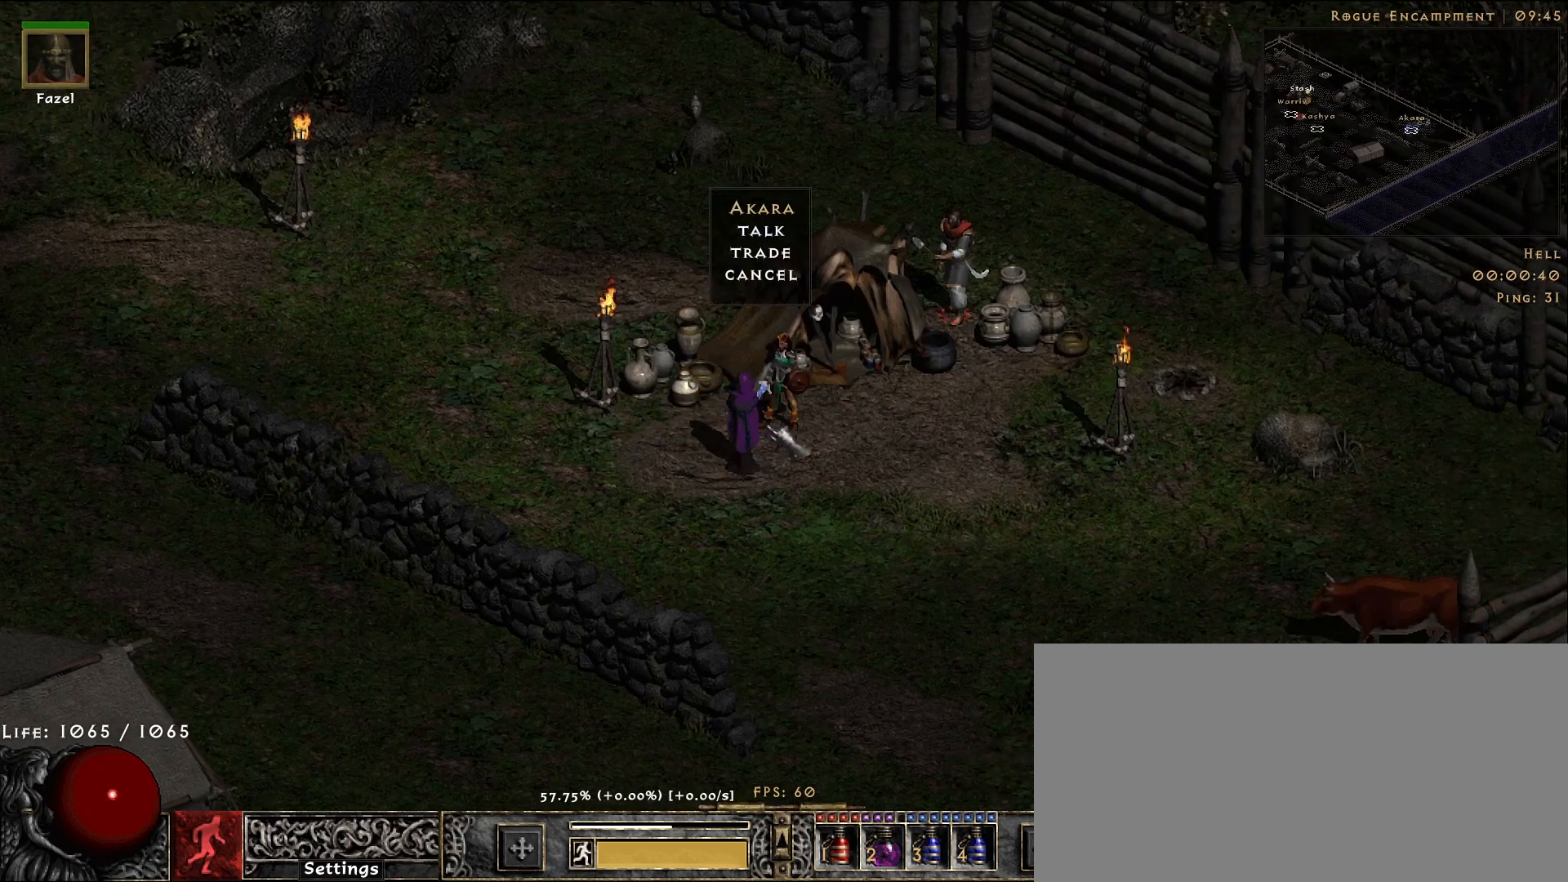
{"keys": [], "mouse": ["left"], "events": [[500, "mouse_left", "down"]]}
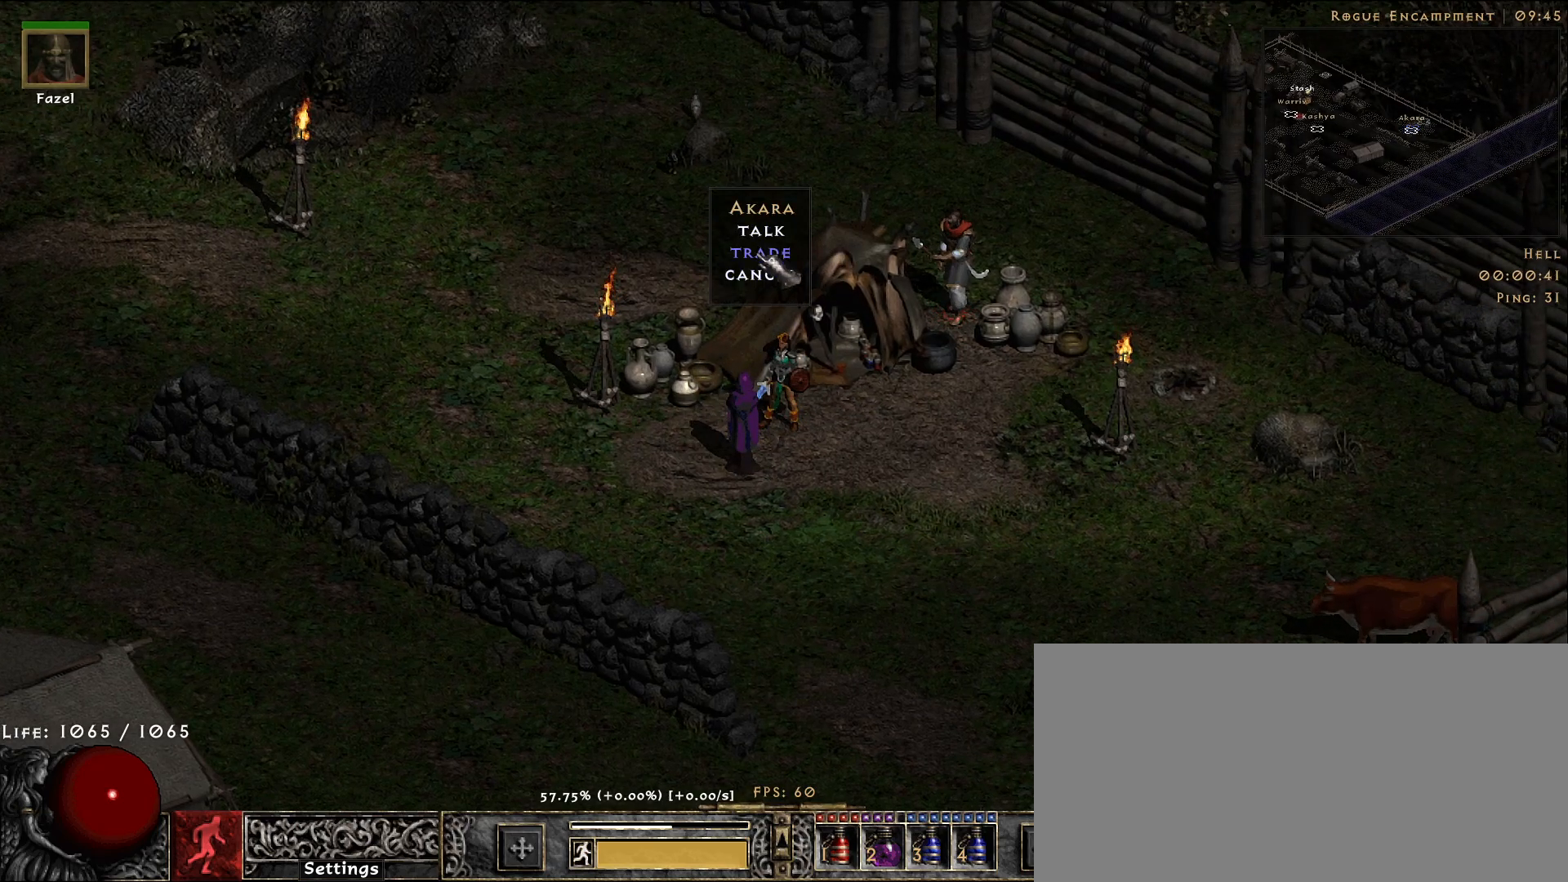
{"keys": [], "mouse": [], "events": [[100, "mouse_left", "up"]]}
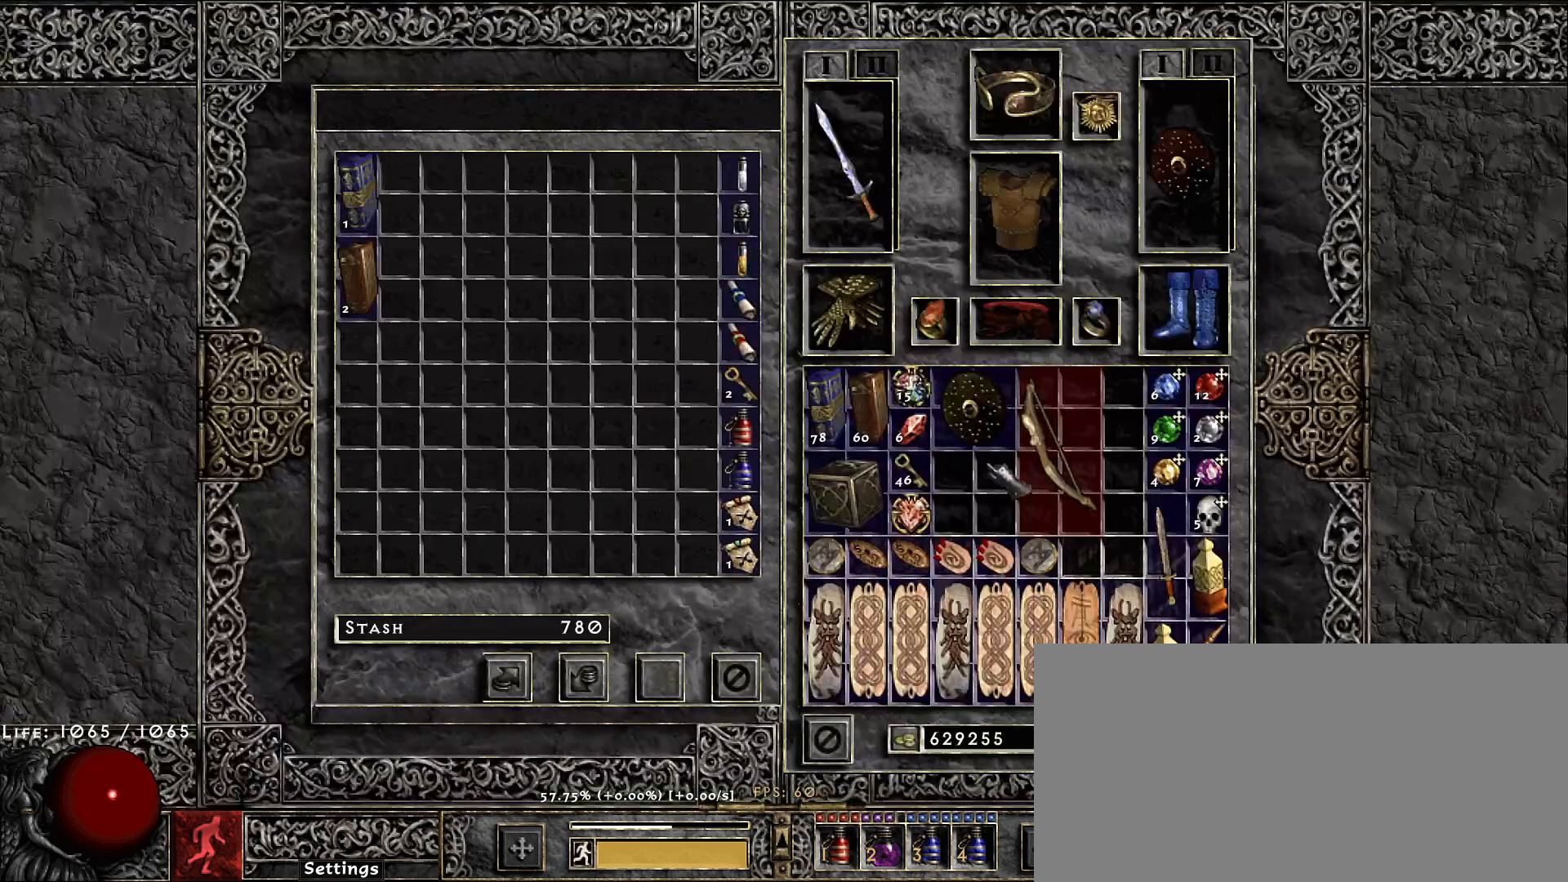
{"keys": ["ctrl"], "mouse": [], "events": [[33, "ctrl", "down"], [267, "mouse_left", "down"], [333, "mouse_left", "up"]]}
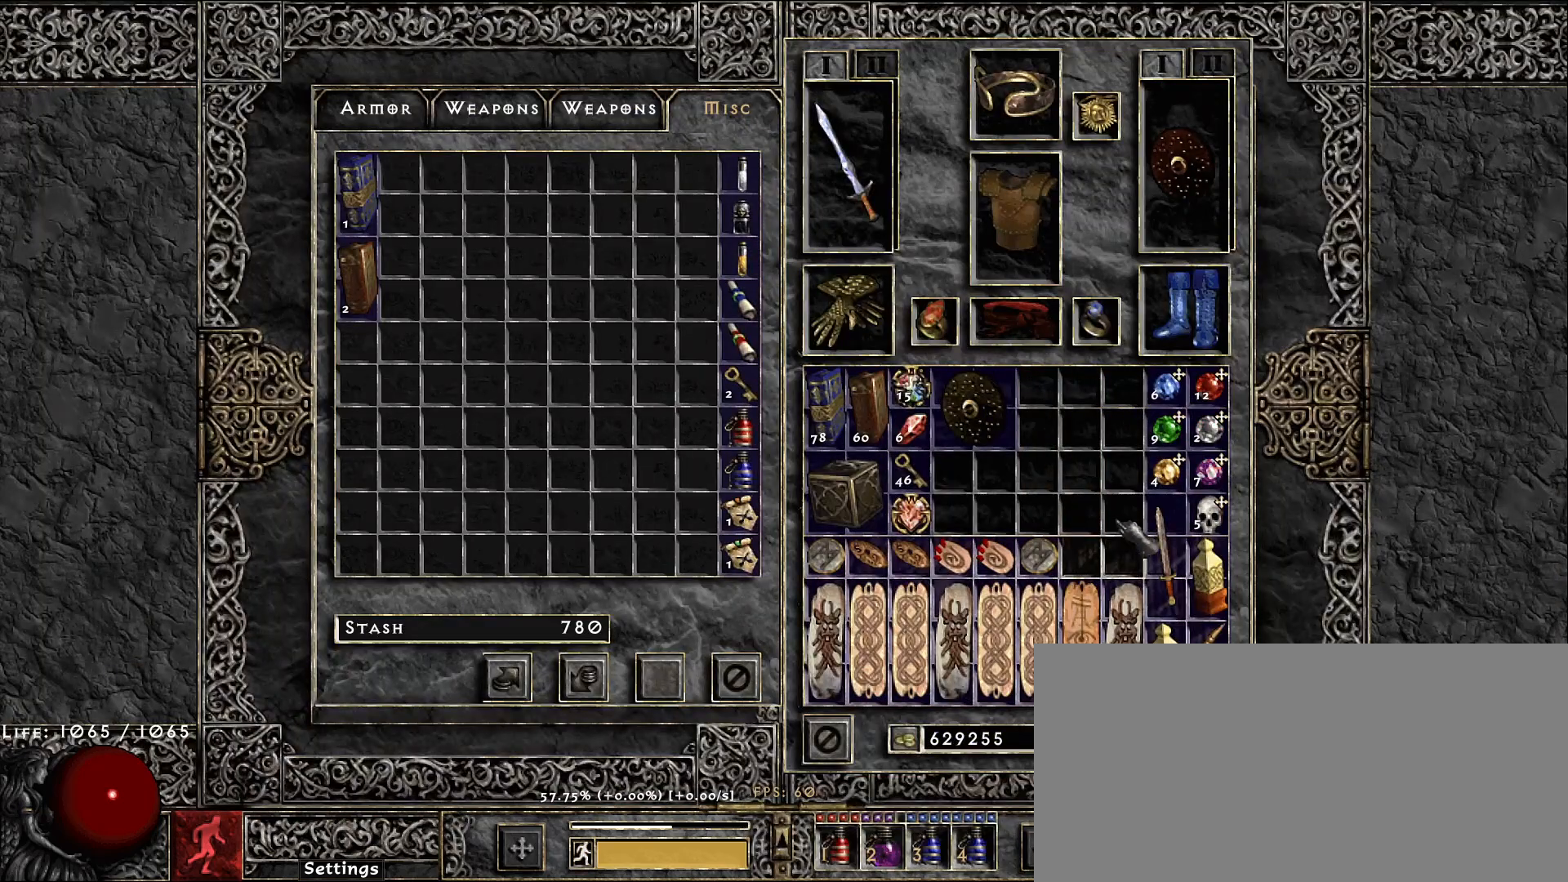
{"keys": ["ctrl"], "mouse": [], "events": [[217, "mouse_left", "down"], [300, "mouse_left", "up"], [417, "mouse_left", "down"], [483, "mouse_left", "up"]]}
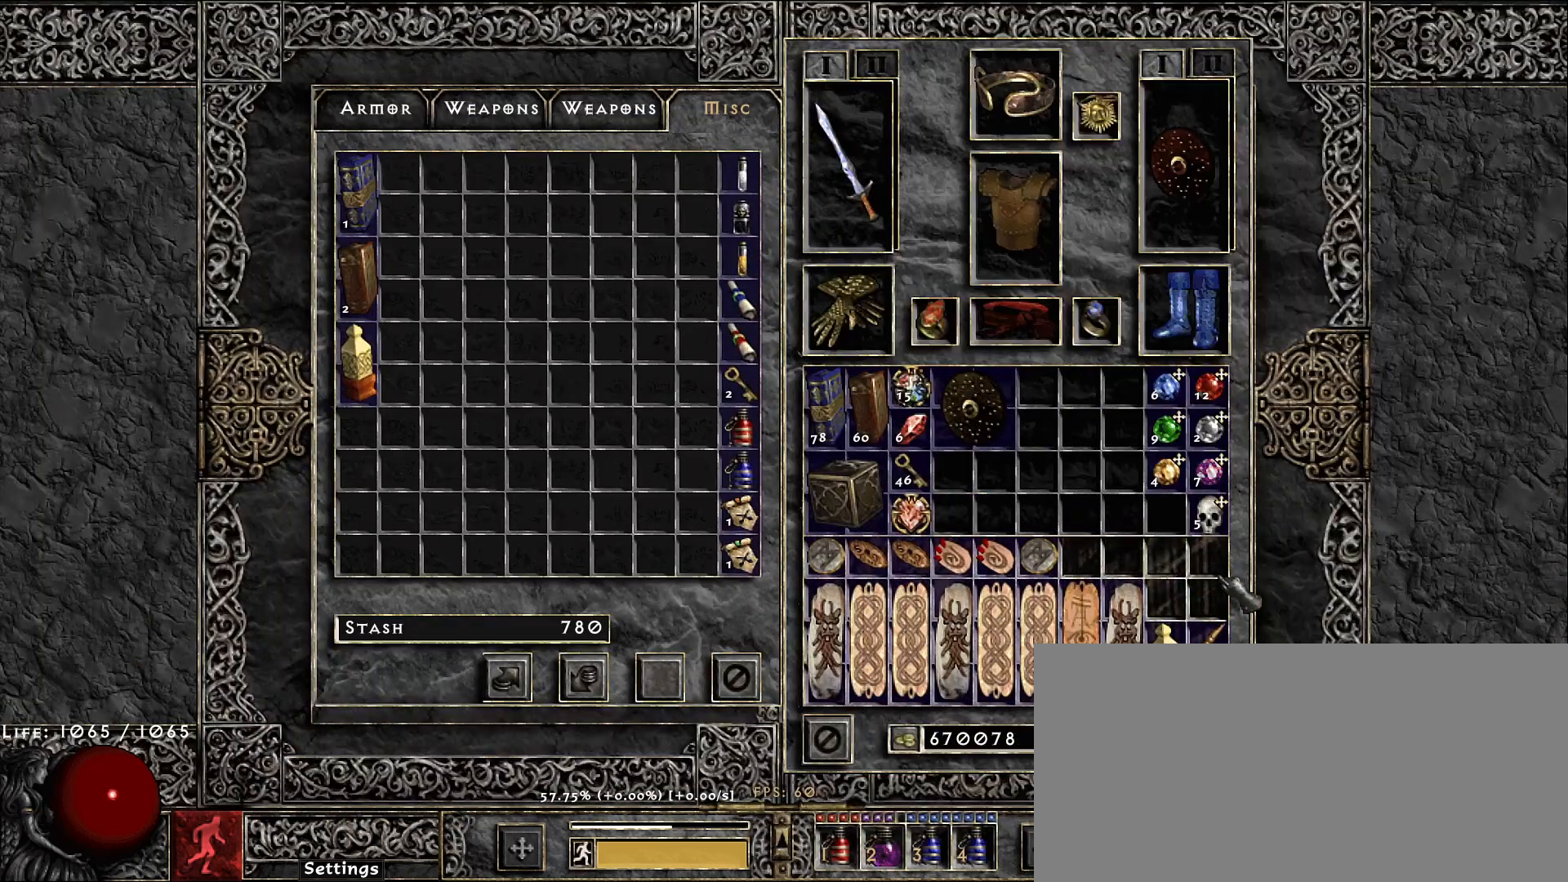
{"keys": [], "mouse": ["left"], "events": [[33, "ctrl", "up"], [67, "space", "down"], [150, "space", "up"], [233, "mouse_left", "down"], [333, "mouse_left", "up"], [433, "mouse_left", "down"]]}
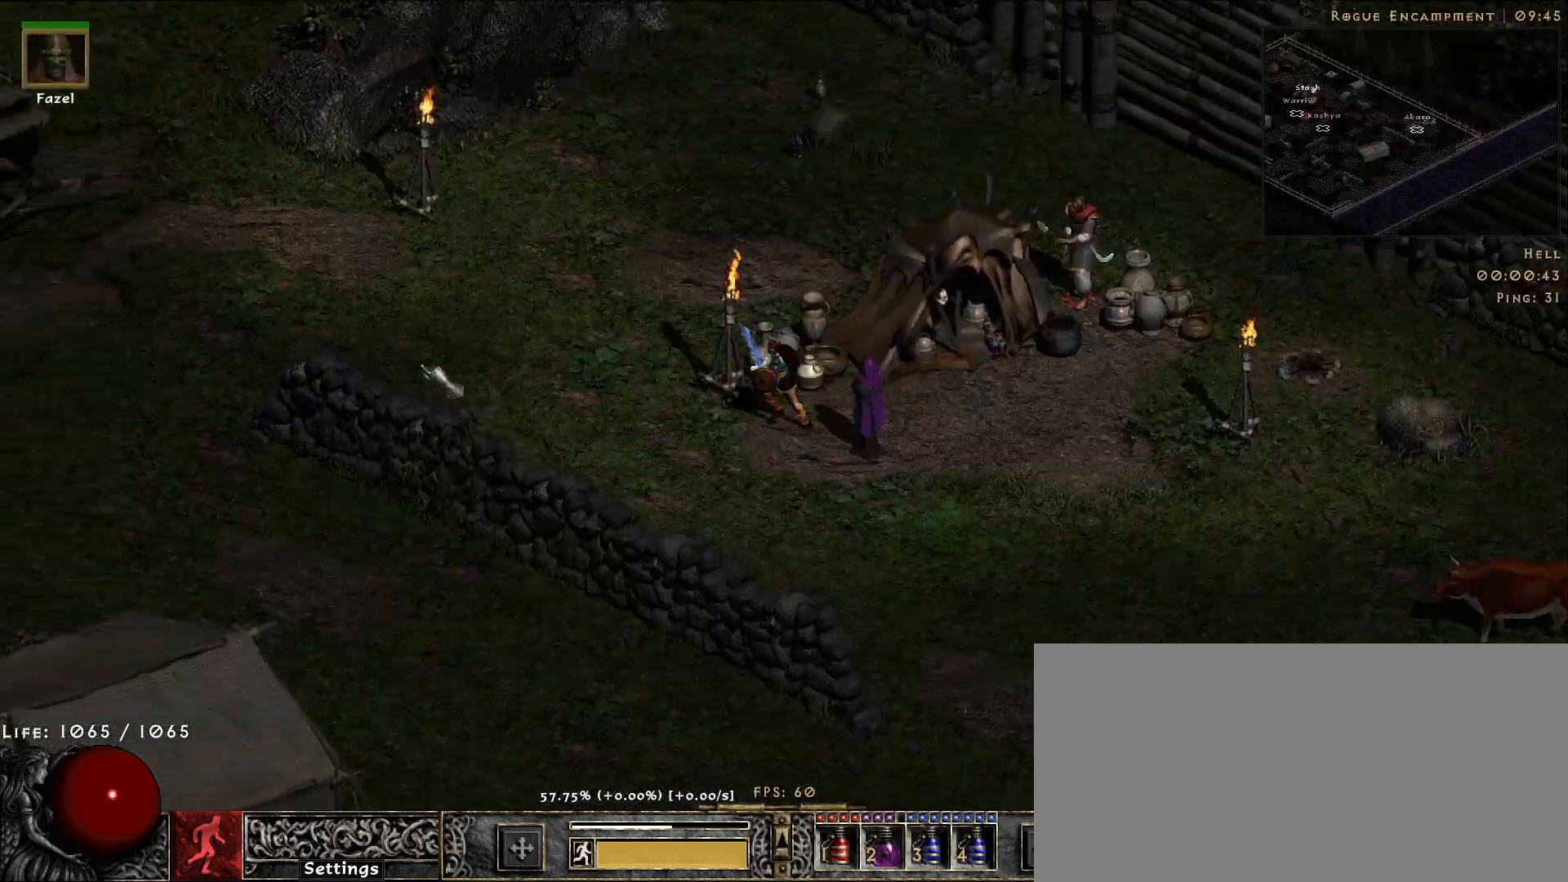
{"keys": [], "mouse": [], "events": [[33, "mouse_left", "up"], [150, "mouse_left", "down"], [250, "mouse_left", "up"], [367, "mouse_left", "down"], [467, "mouse_left", "up"]]}
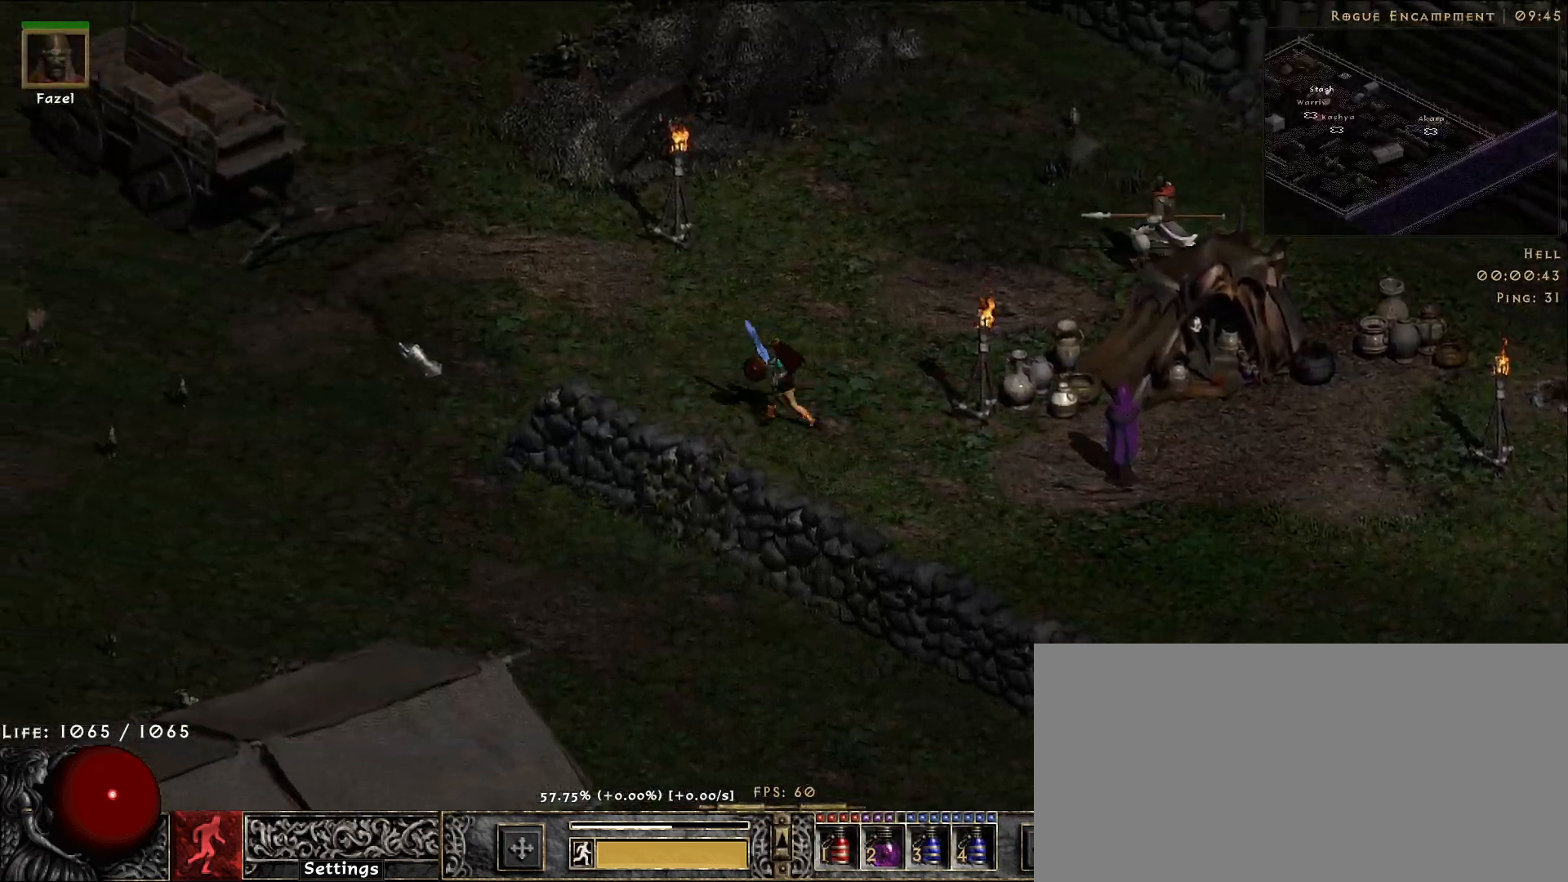
{"keys": [], "mouse": ["left"], "events": [[83, "mouse_left", "down"], [167, "mouse_left", "up"], [283, "mouse_left", "down"], [383, "mouse_left", "up"], [500, "mouse_left", "down"]]}
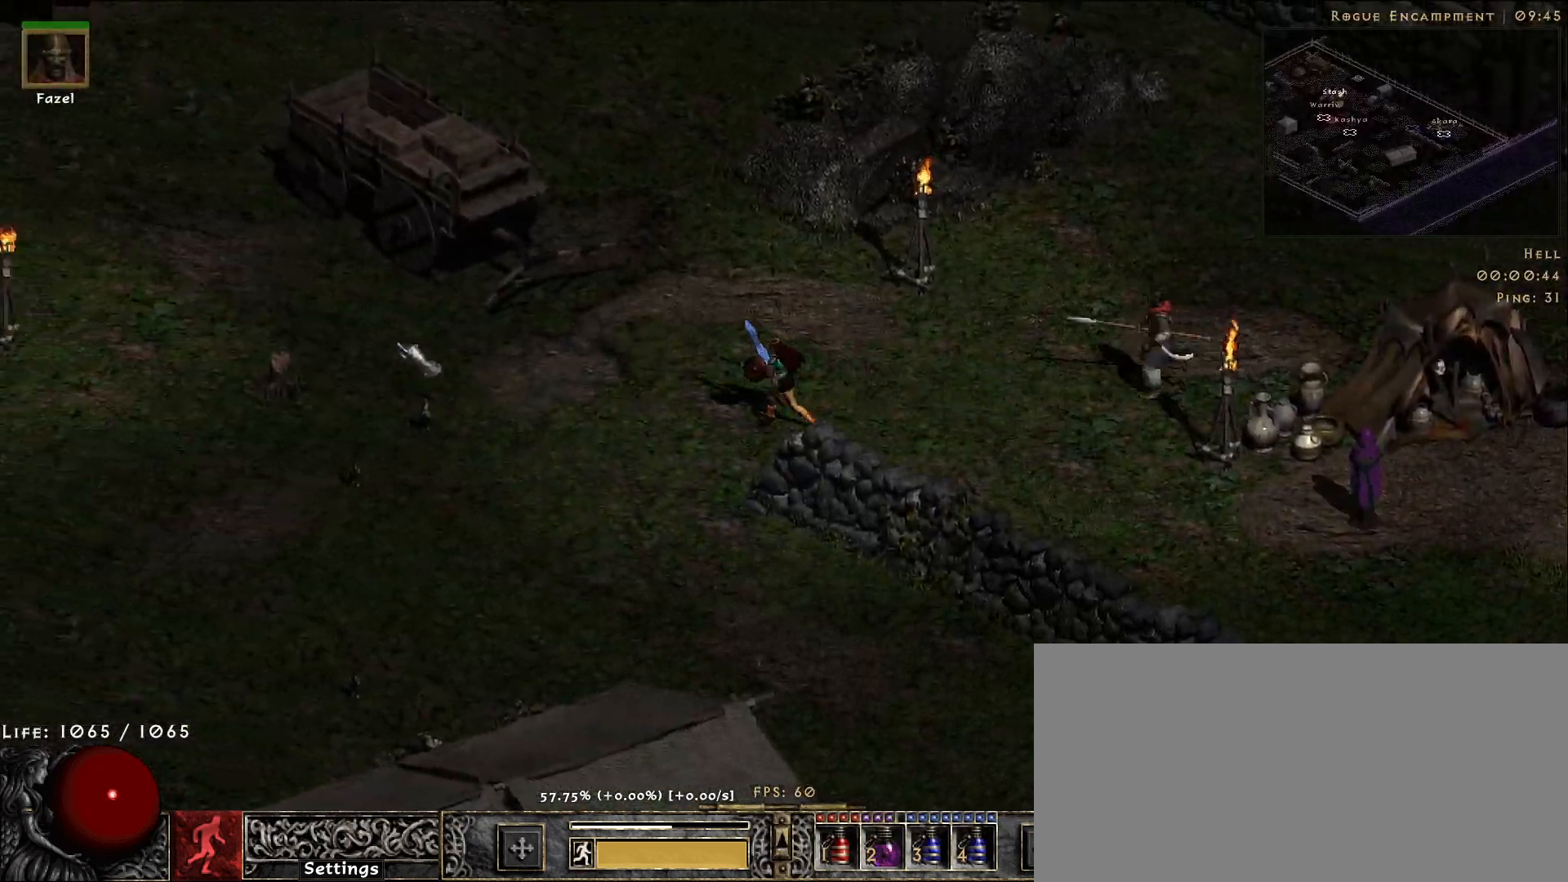
{"keys": [], "mouse": ["left"], "events": [[100, "mouse_left", "up"], [217, "mouse_left", "down"], [317, "mouse_left", "up"], [467, "mouse_left", "down"]]}
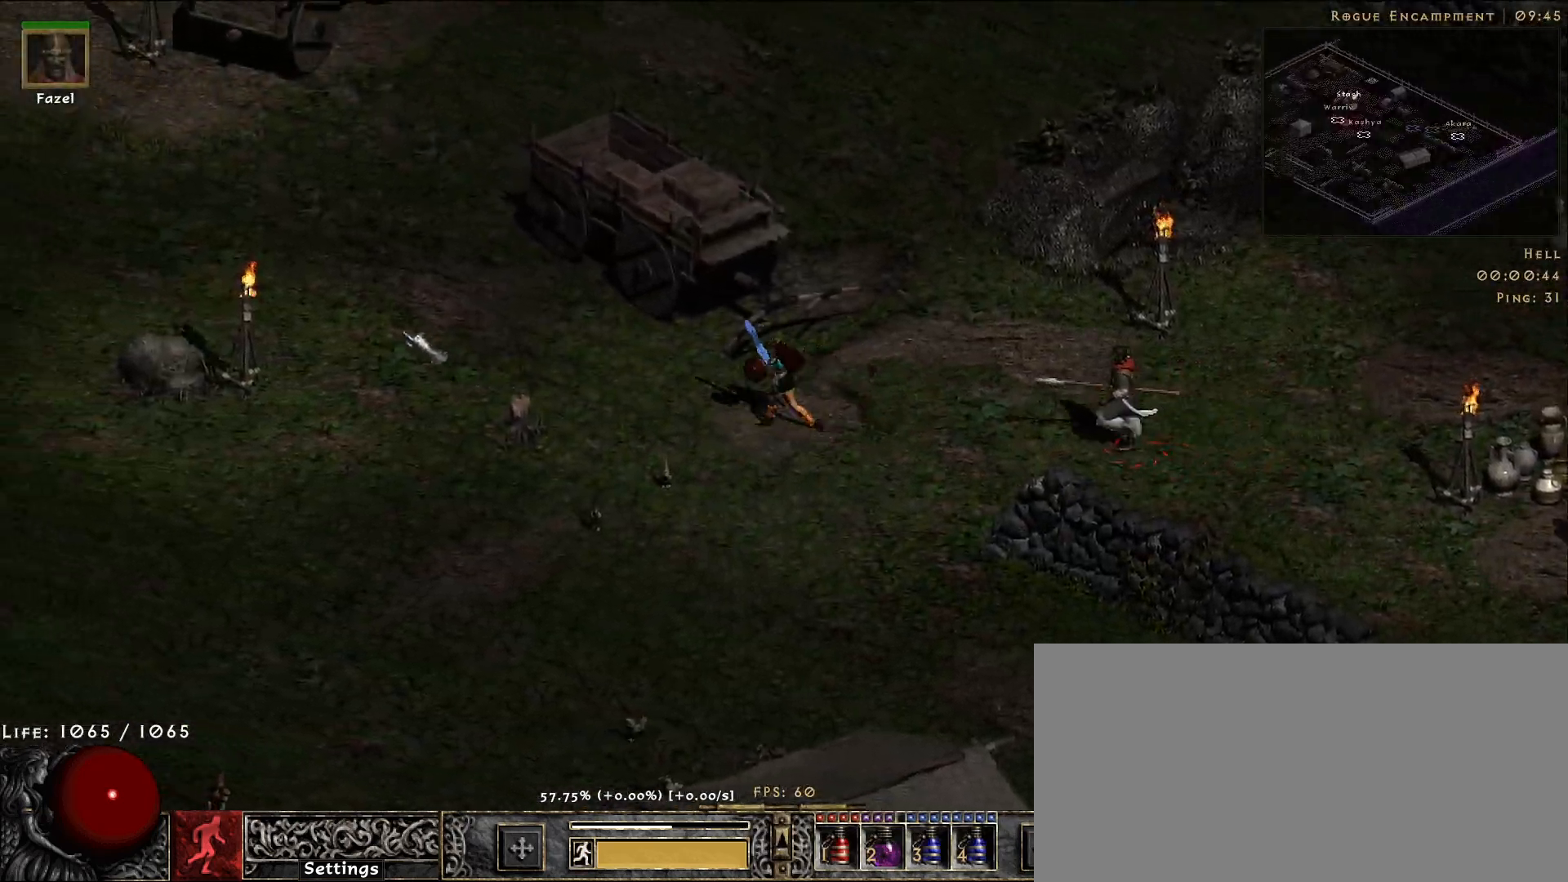
{"keys": [], "mouse": [], "events": [[67, "mouse_left", "up"], [167, "mouse_left", "down"], [283, "mouse_left", "up"], [383, "mouse_left", "down"], [500, "mouse_left", "up"]]}
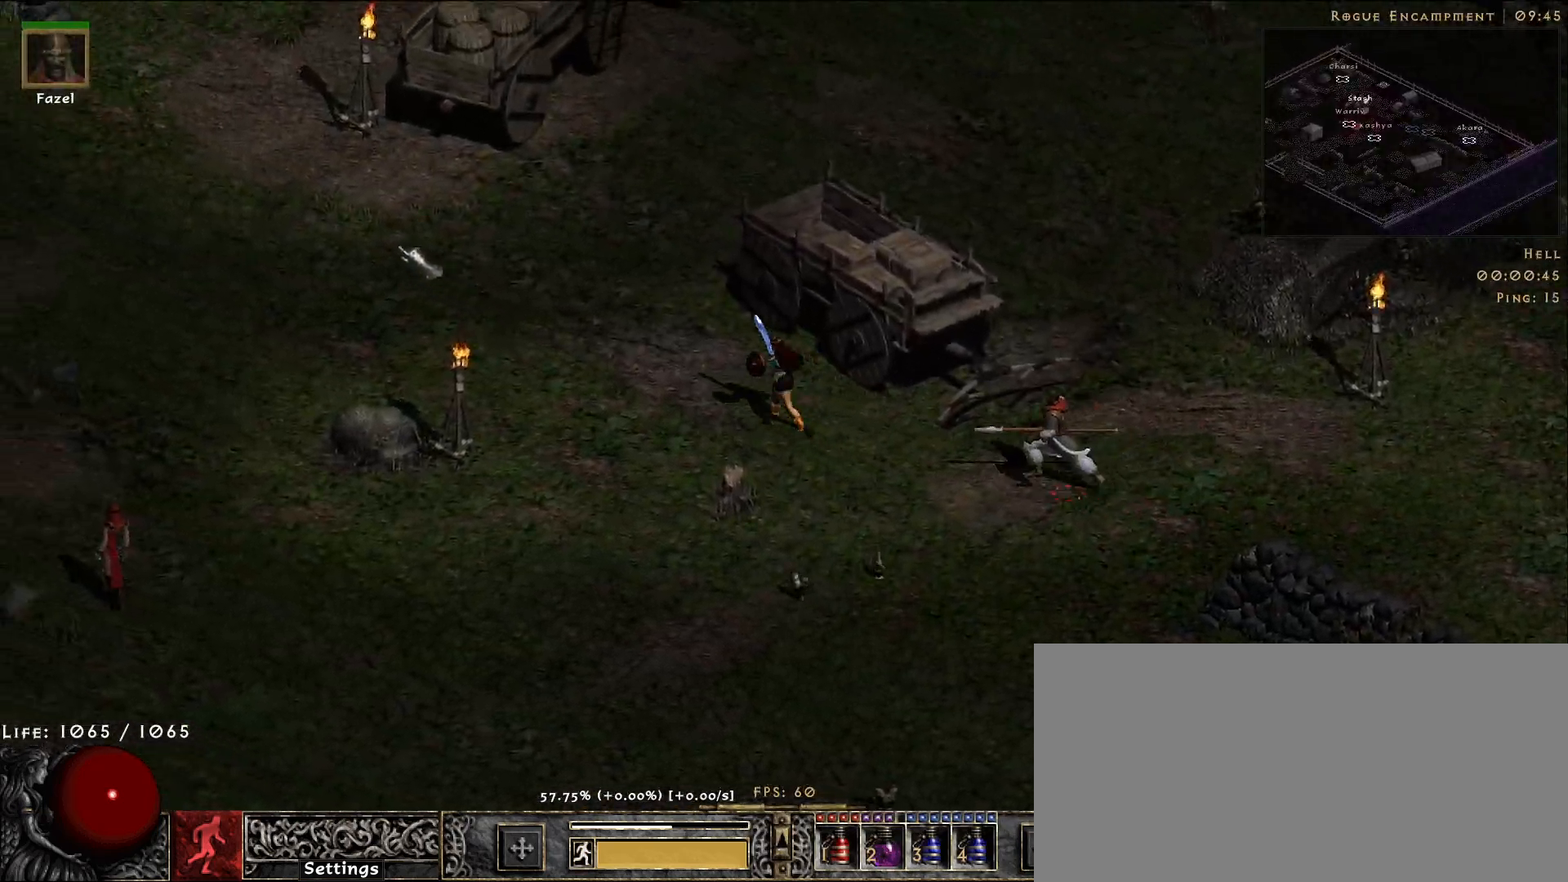
{"keys": [], "mouse": [], "events": [[117, "mouse_left", "down"], [200, "mouse_left", "up"], [317, "mouse_left", "down"], [417, "mouse_left", "up"]]}
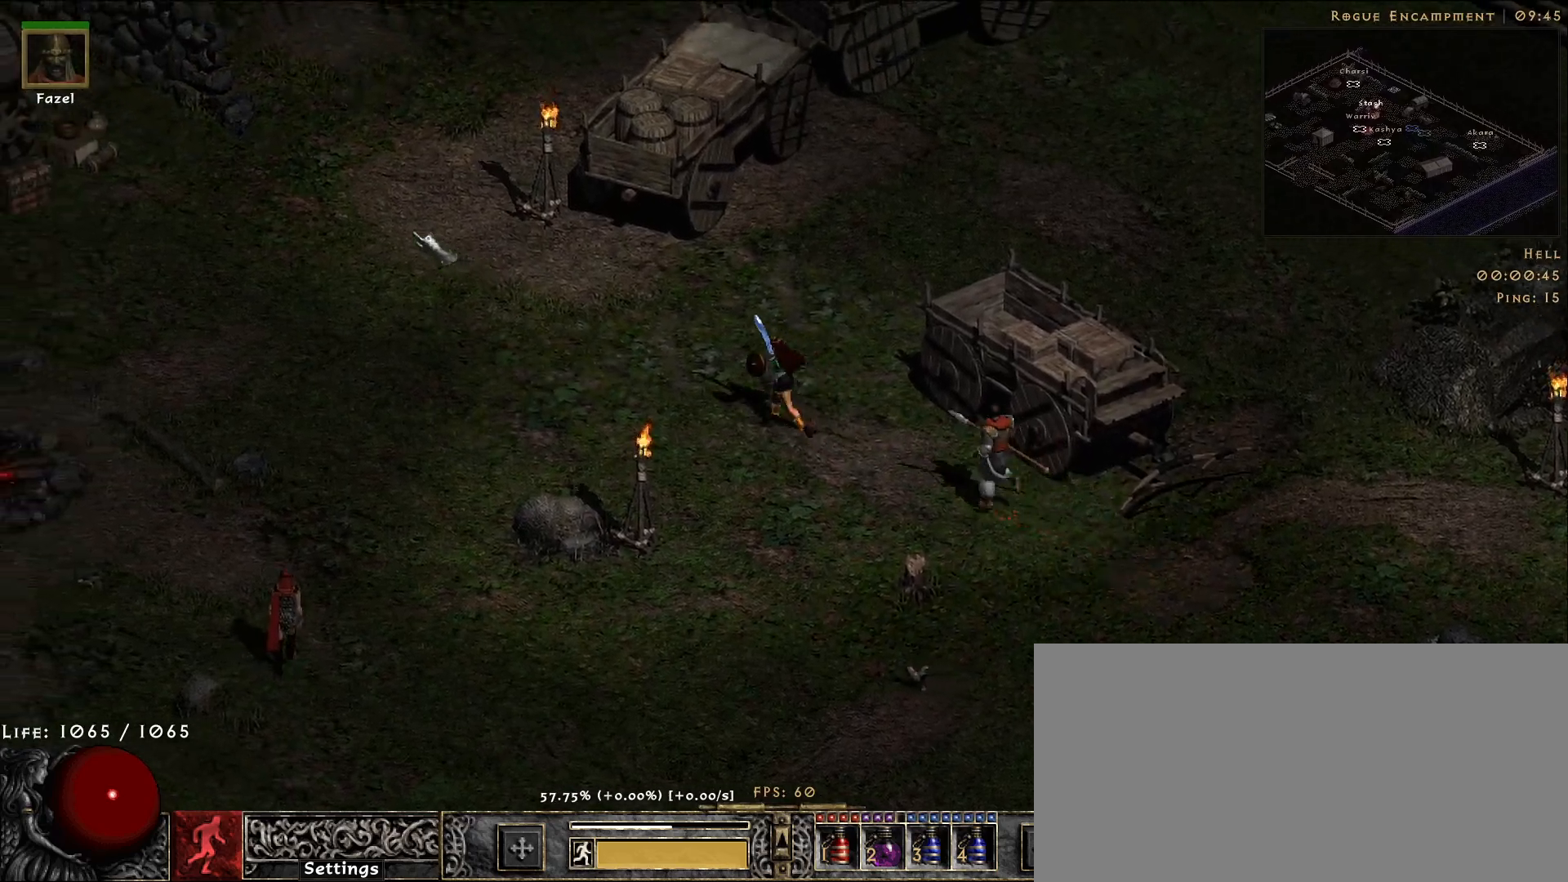
{"keys": ["d"], "mouse": [], "events": [[17, "mouse_left", "down"], [133, "mouse_left", "up"], [367, "d", "down"]]}
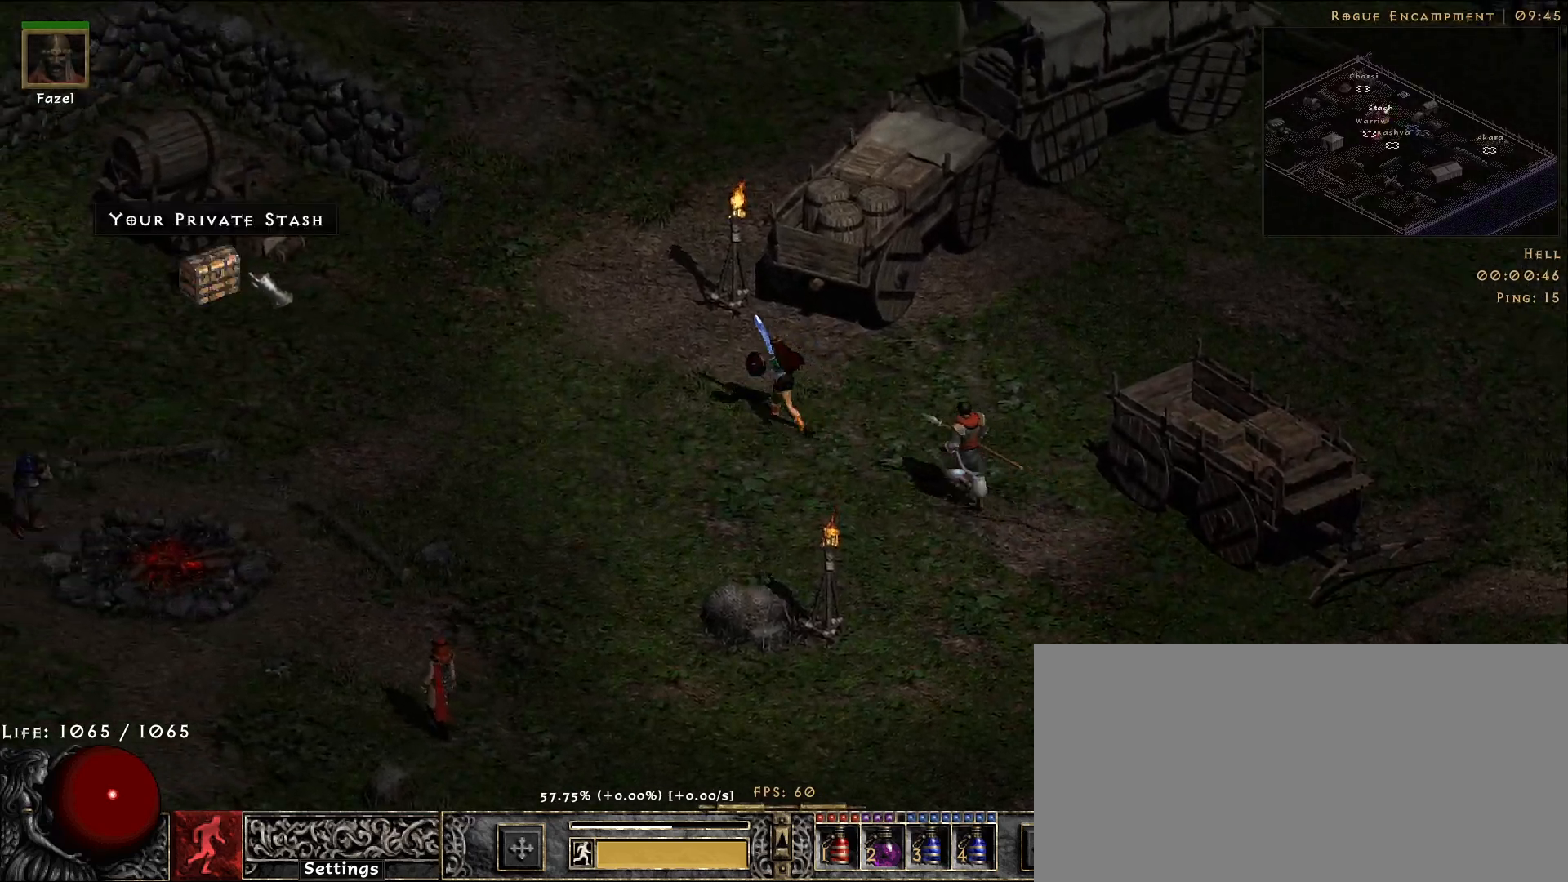
{"keys": [], "mouse": [], "events": [[17, "d", "up"], [100, "mouse_right", "down"], [200, "mouse_right", "up"]]}
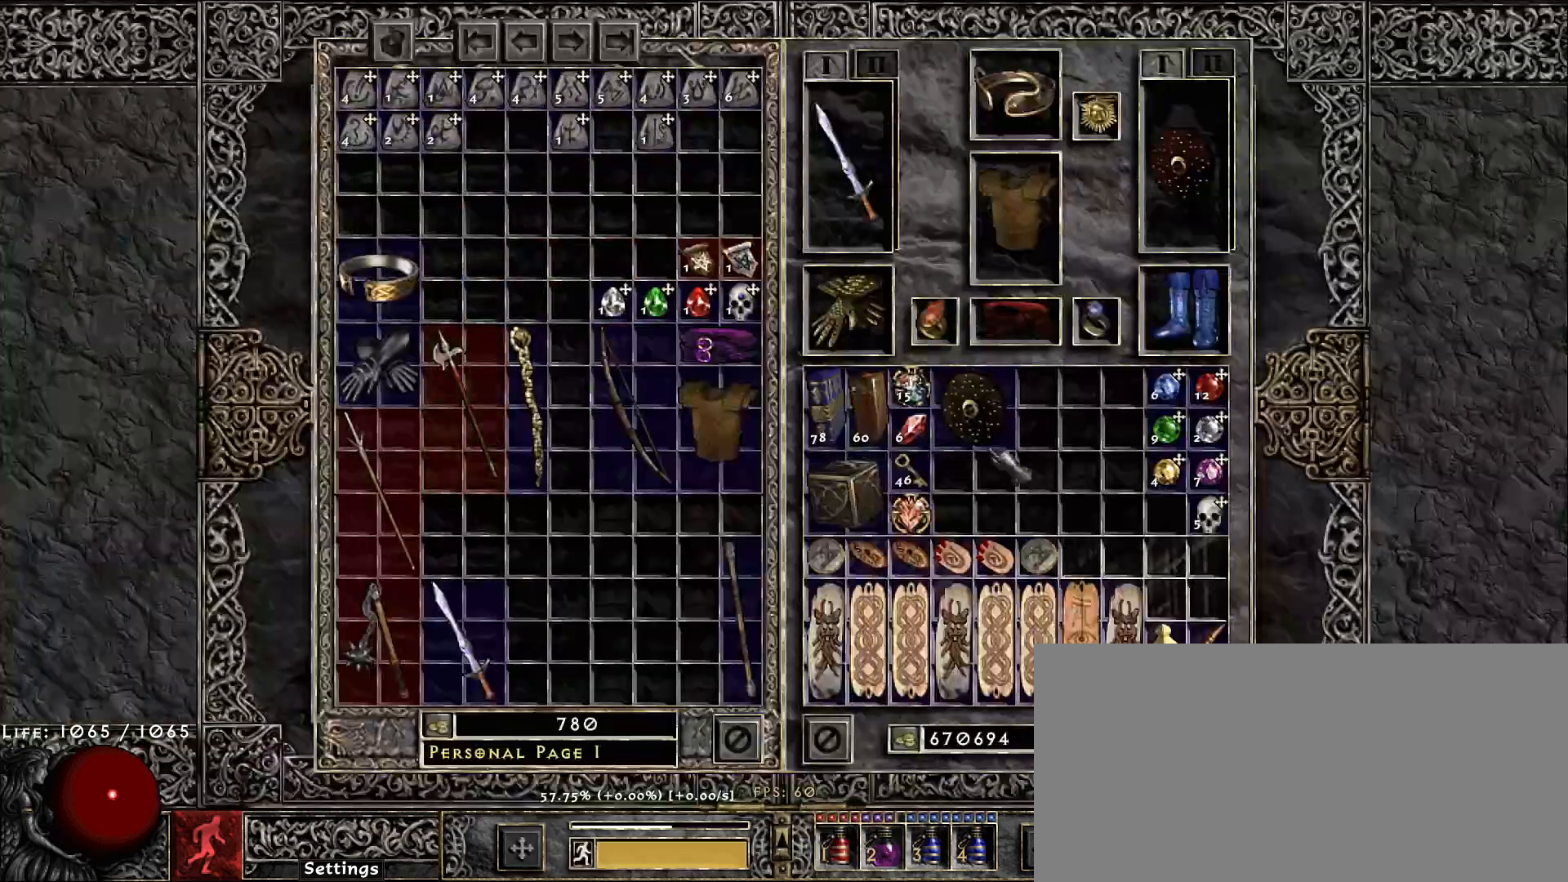
{"keys": [], "mouse": [], "events": [[383, "mouse_left", "down"], [467, "mouse_left", "up"]]}
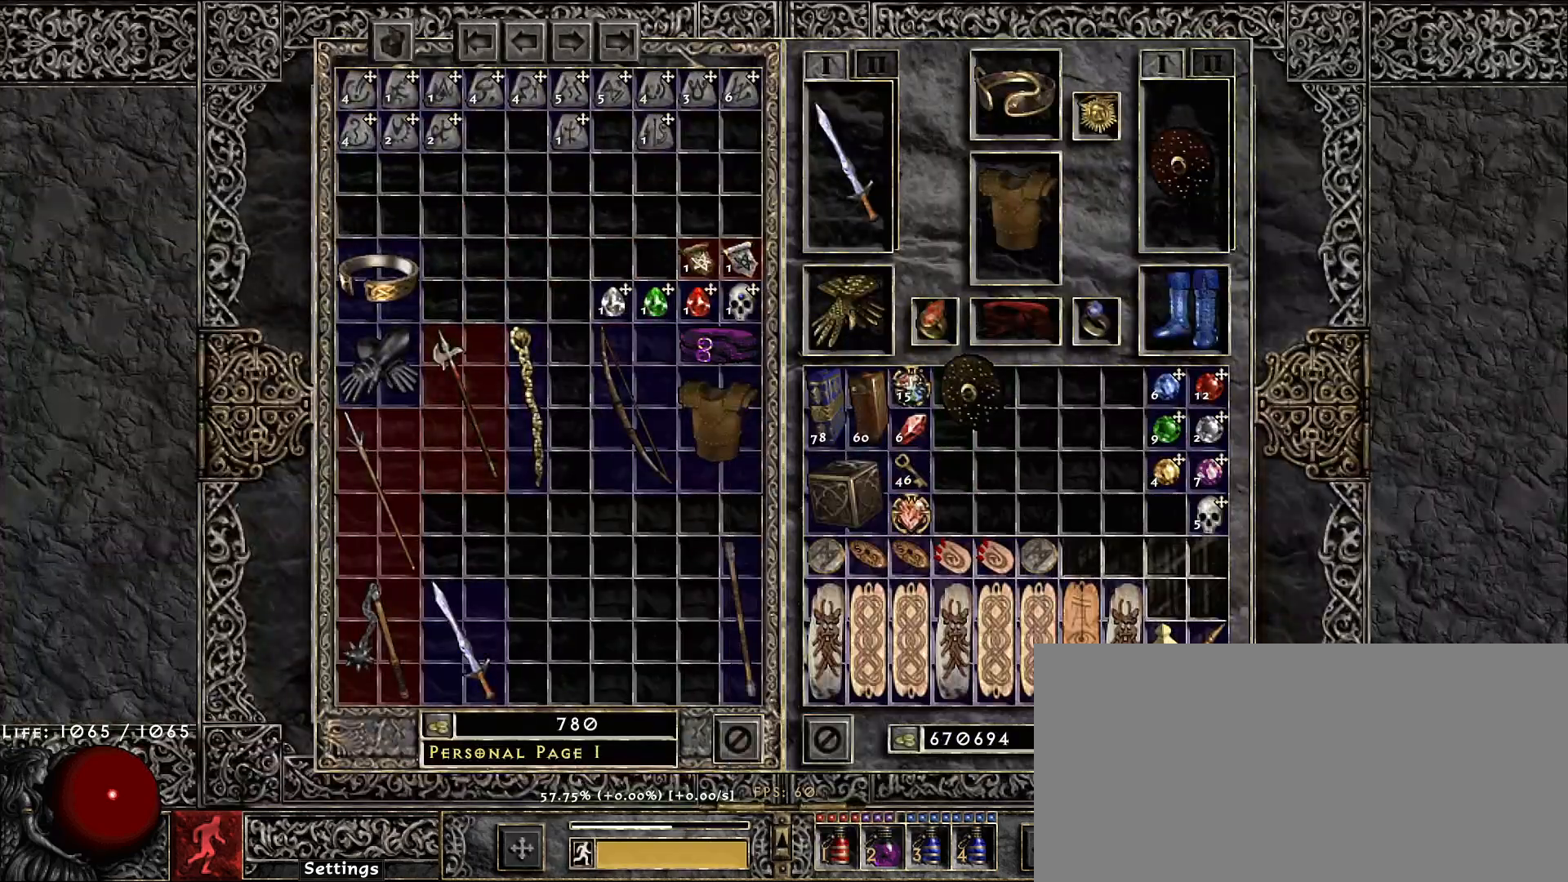
{"keys": [], "mouse": ["left"], "events": [[483, "mouse_left", "down"]]}